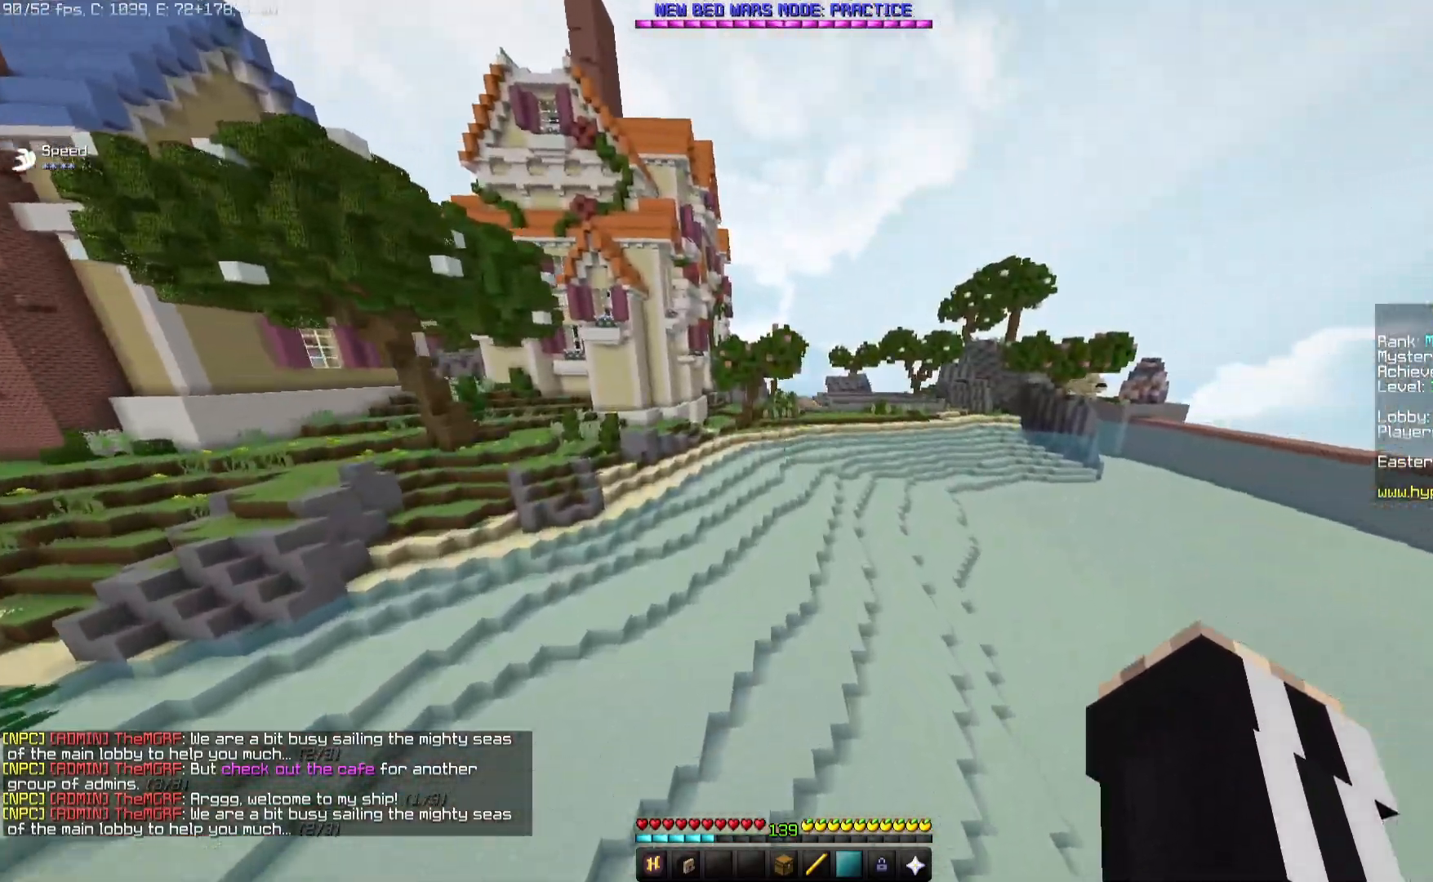
Gameplay with keyboard and mouse; each line is a JSON object with the keys and mouse buttons held at the frame after it. "events" lists presses ("down") and releases ("up") of "a", "d", "s", "space", "w", "mouse_left" and "mouse_right" between this image and that frame as [ms after this image, input, new state], when the widget could be followed in between. "mouse_left", "mouse_right" = the "left", "right" buttons of the "mouse" list. No other keys are recorded. Fast repeated clicks can show as one long hold. Mouse movement is not recorded.
{"keys": ["space", "w"], "mouse": [], "events": [[133, "space", "up"], [150, "d", "up"], [467, "space", "down"]]}
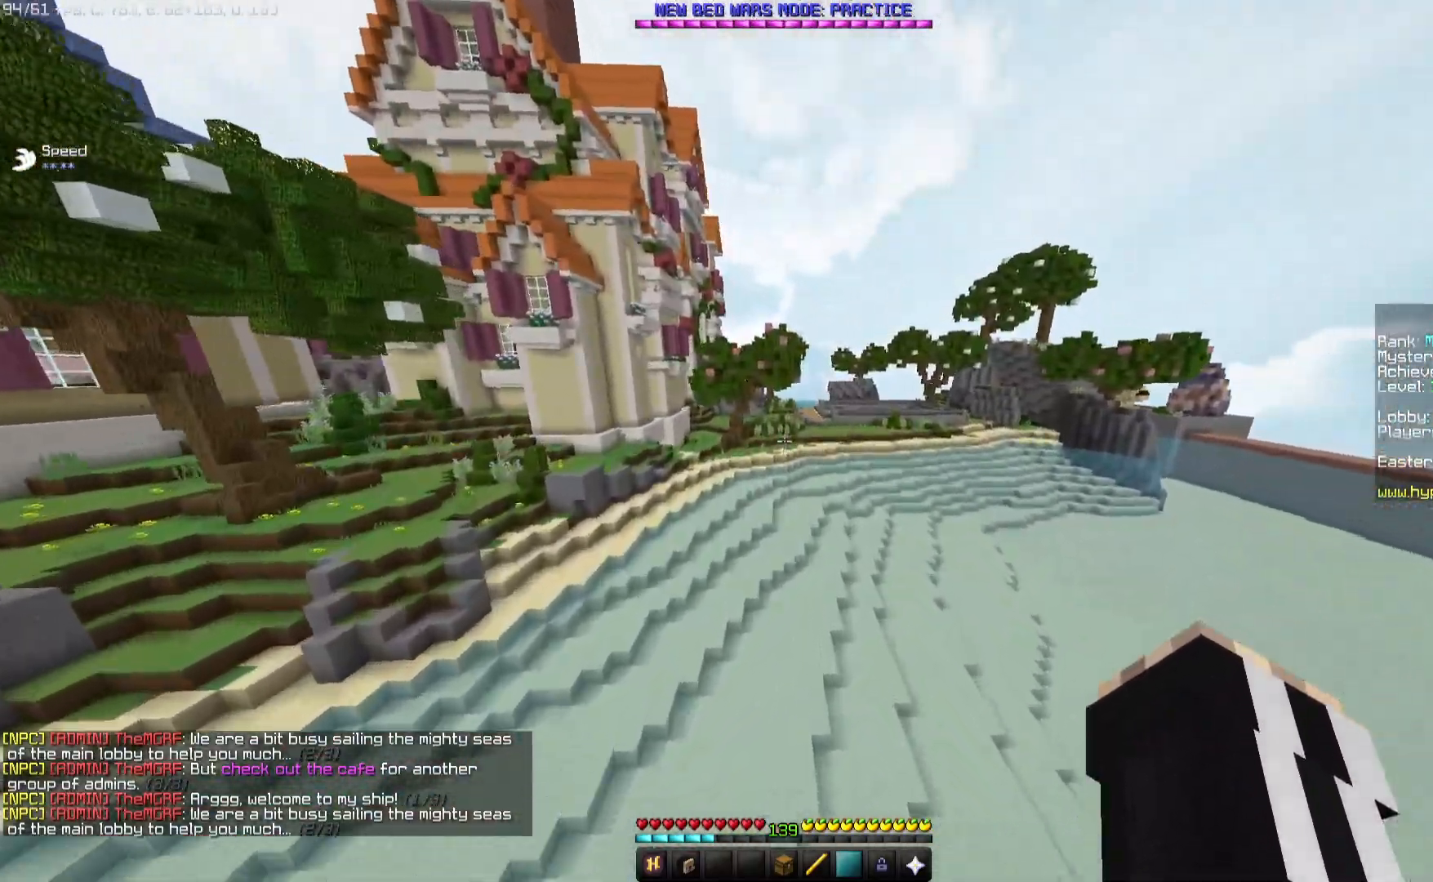
{"keys": ["space", "w"], "mouse": [], "events": []}
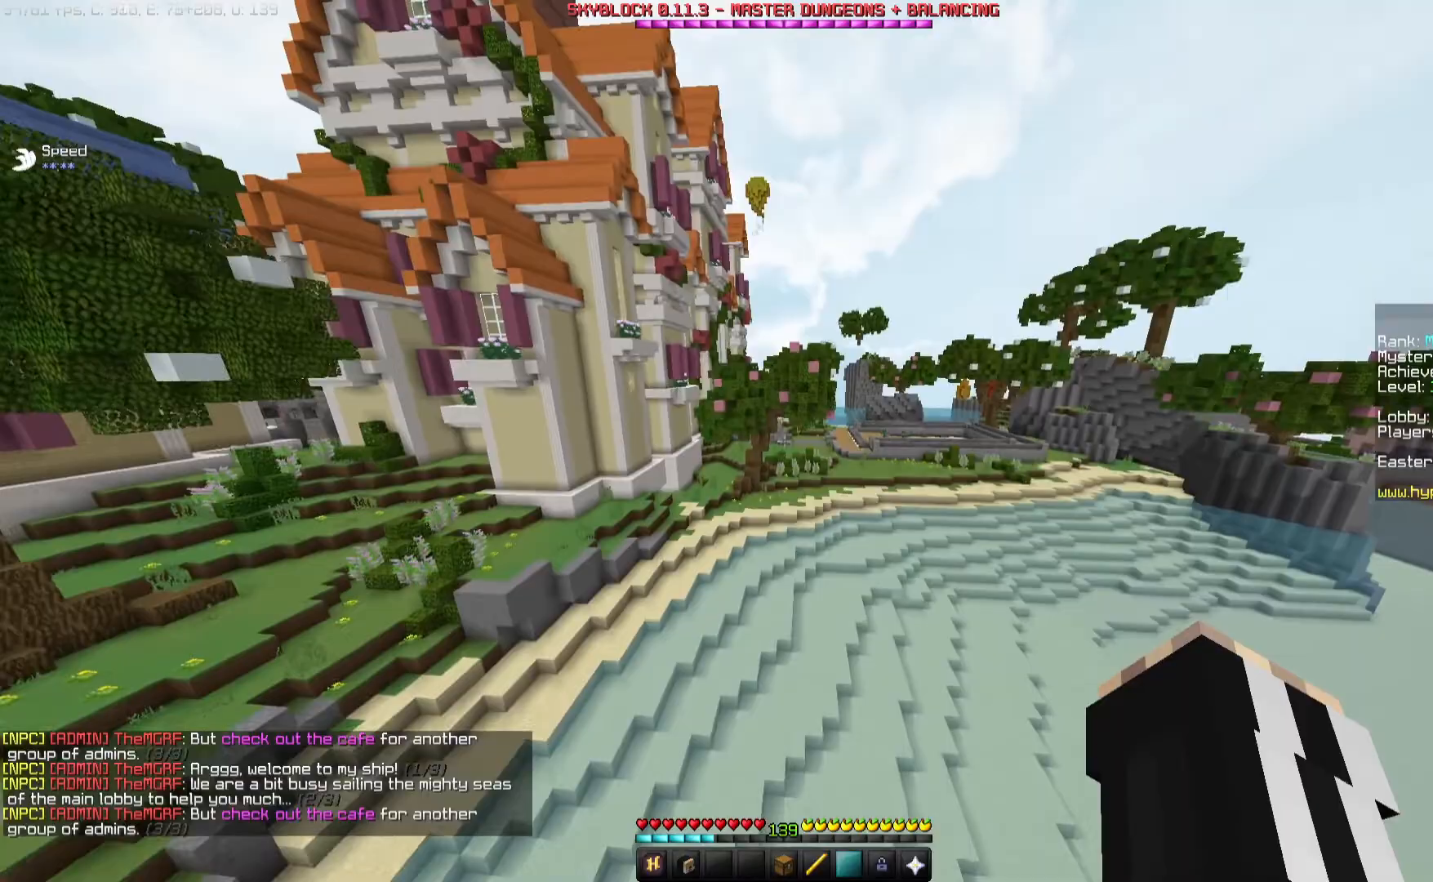
{"keys": ["space", "w"], "mouse": [], "events": [[83, "space", "up"], [200, "mouse_left", "down"], [367, "space", "down"], [500, "mouse_left", "up"]]}
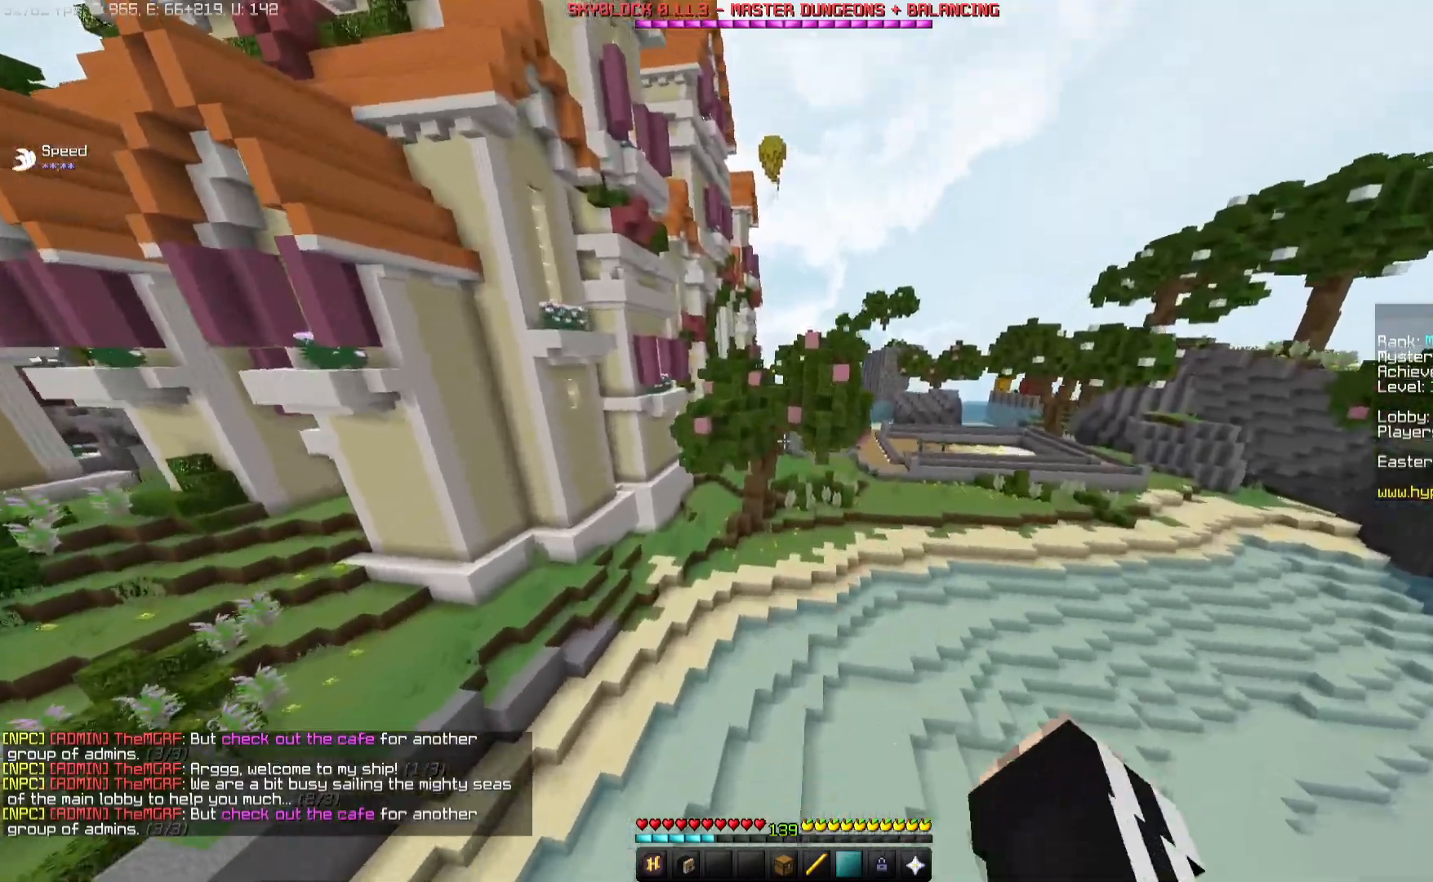
{"keys": ["w"], "mouse": [], "events": [[333, "space", "up"]]}
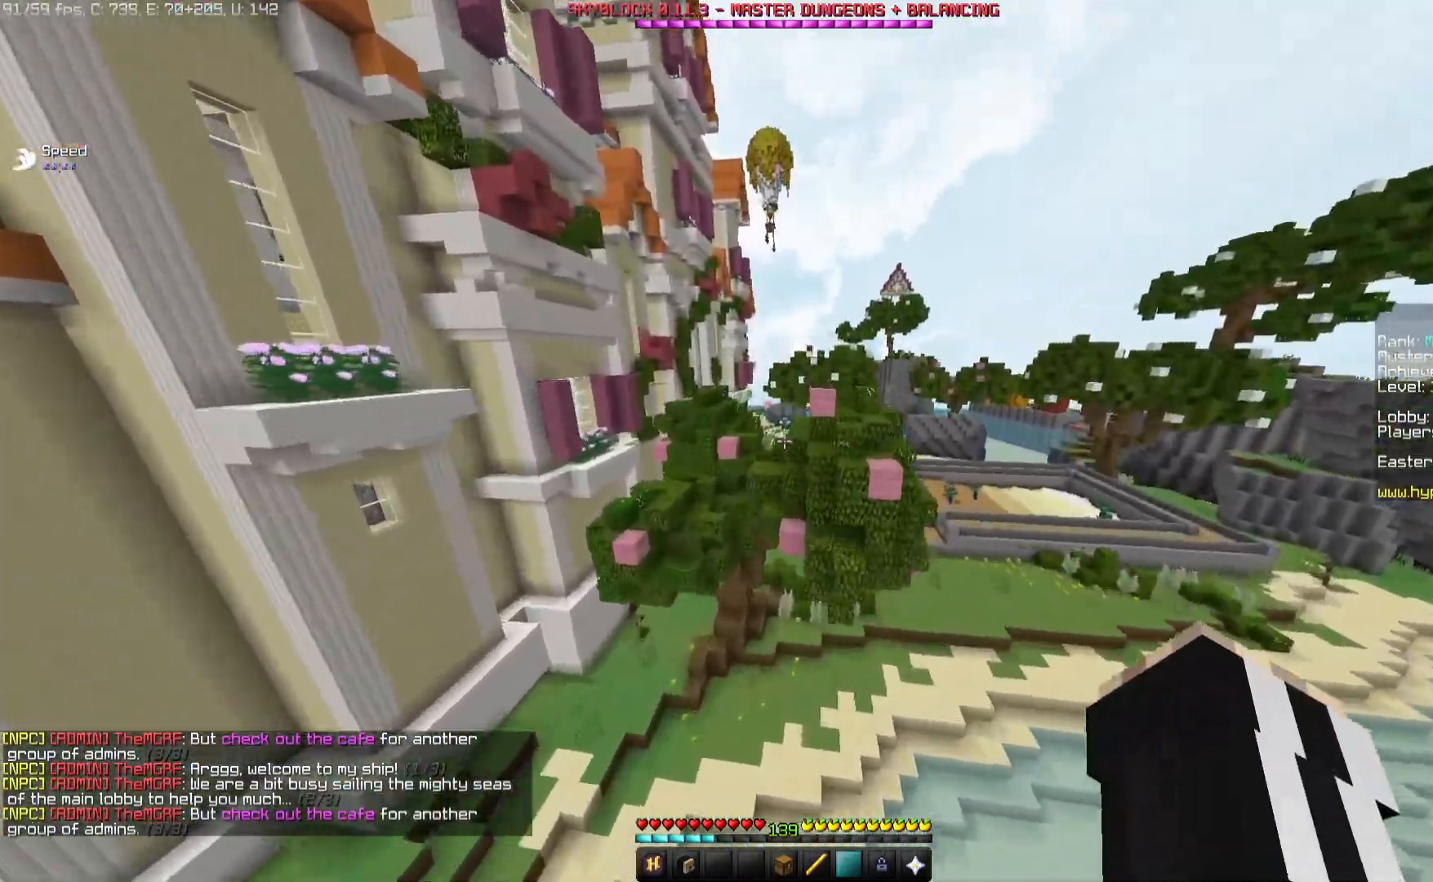
{"keys": ["d", "space"], "mouse": [], "events": [[150, "space", "down"], [333, "d", "down"], [467, "w", "up"]]}
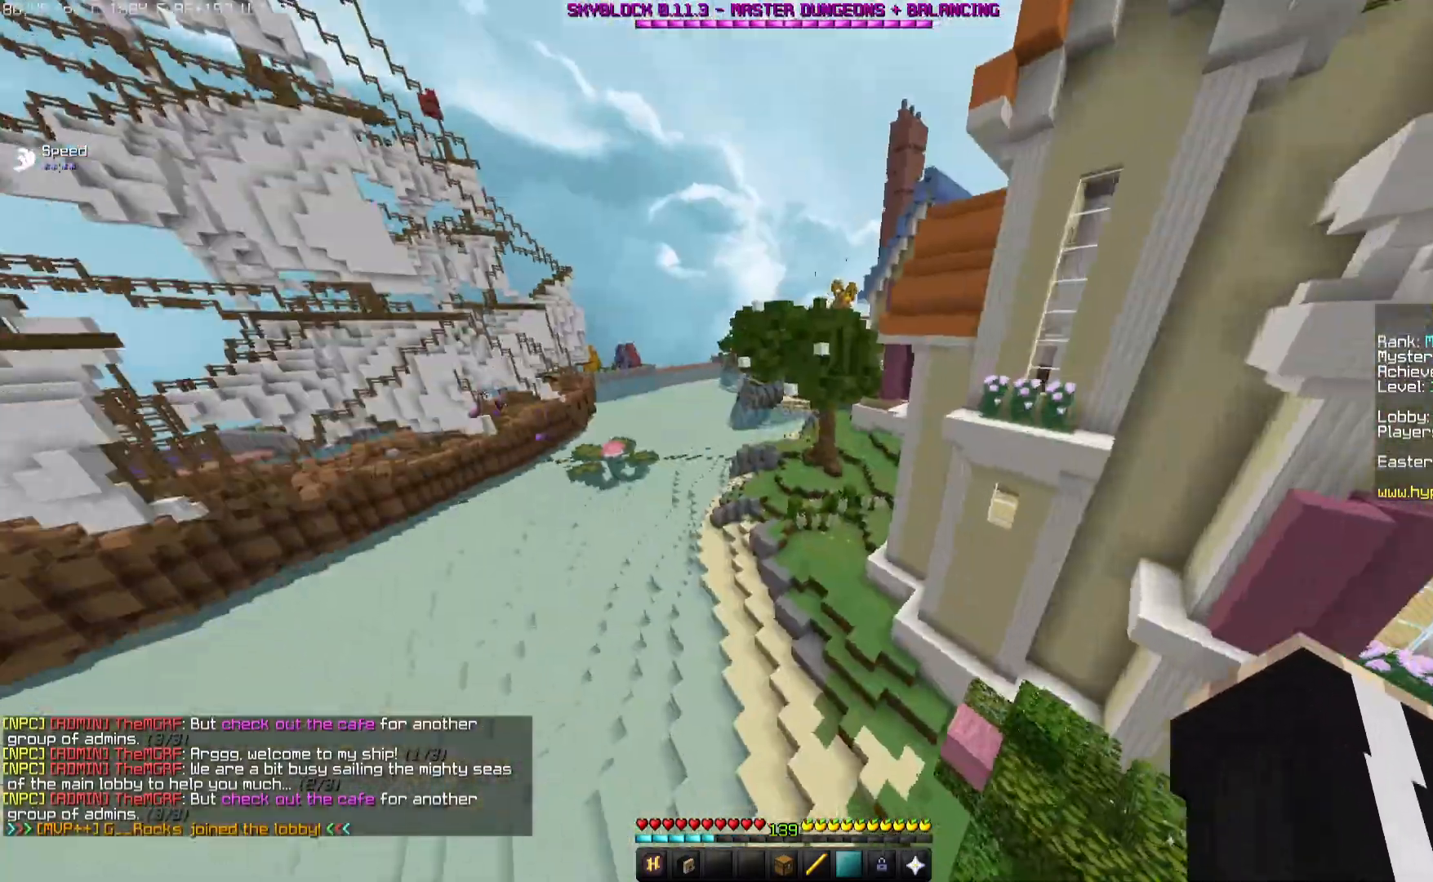
{"keys": ["d", "w"], "mouse": ["left"], "events": [[33, "s", "down"], [133, "space", "up"], [200, "mouse_left", "down"], [300, "s", "up"], [383, "w", "down"]]}
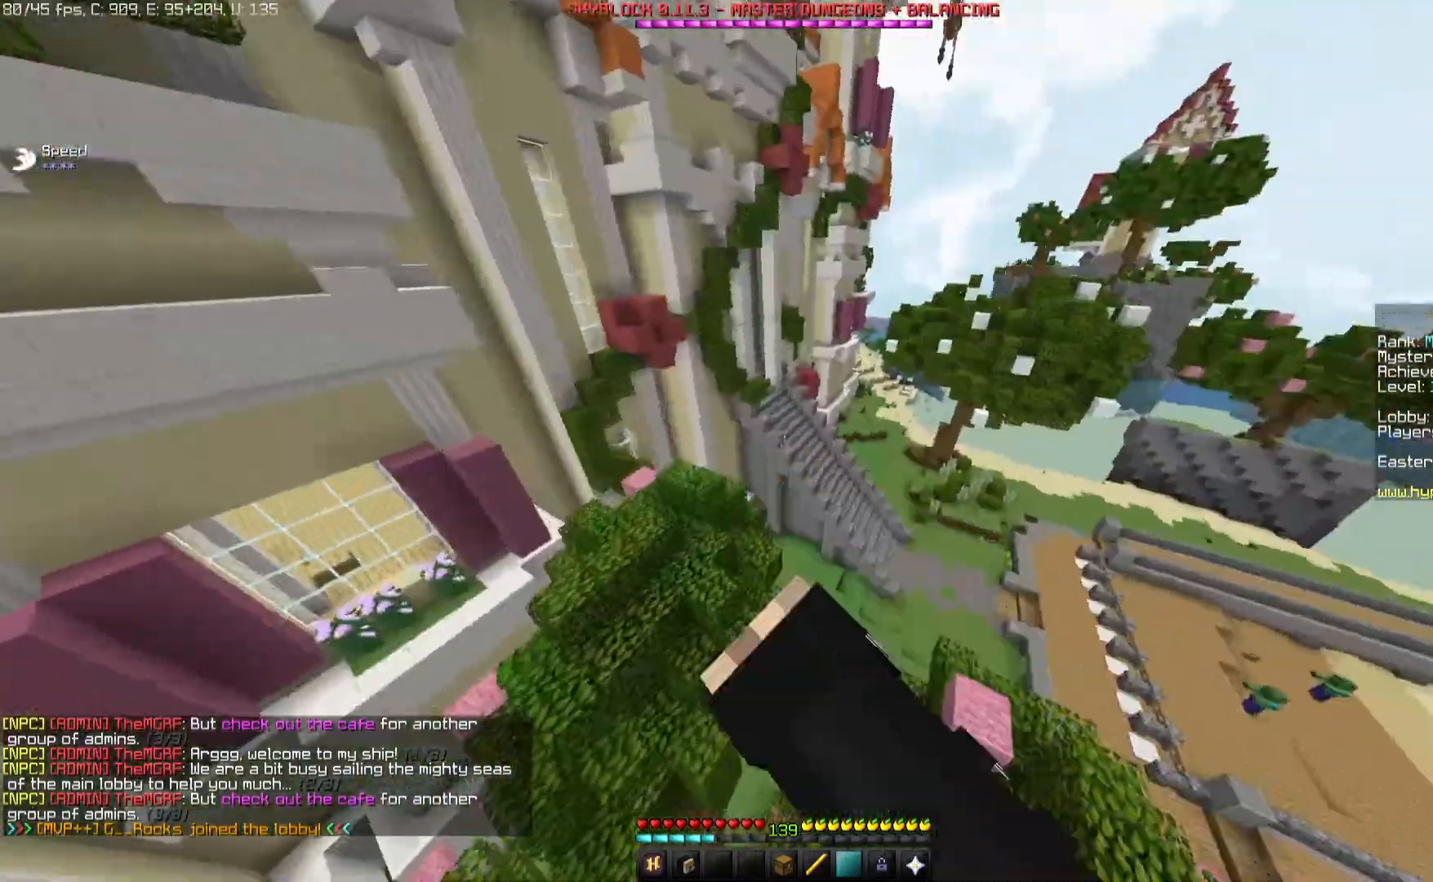
{"keys": ["w"], "mouse": [], "events": [[67, "space", "down"], [150, "mouse_left", "up"], [283, "space", "up"], [350, "space", "down"], [450, "d", "up"], [467, "space", "up"]]}
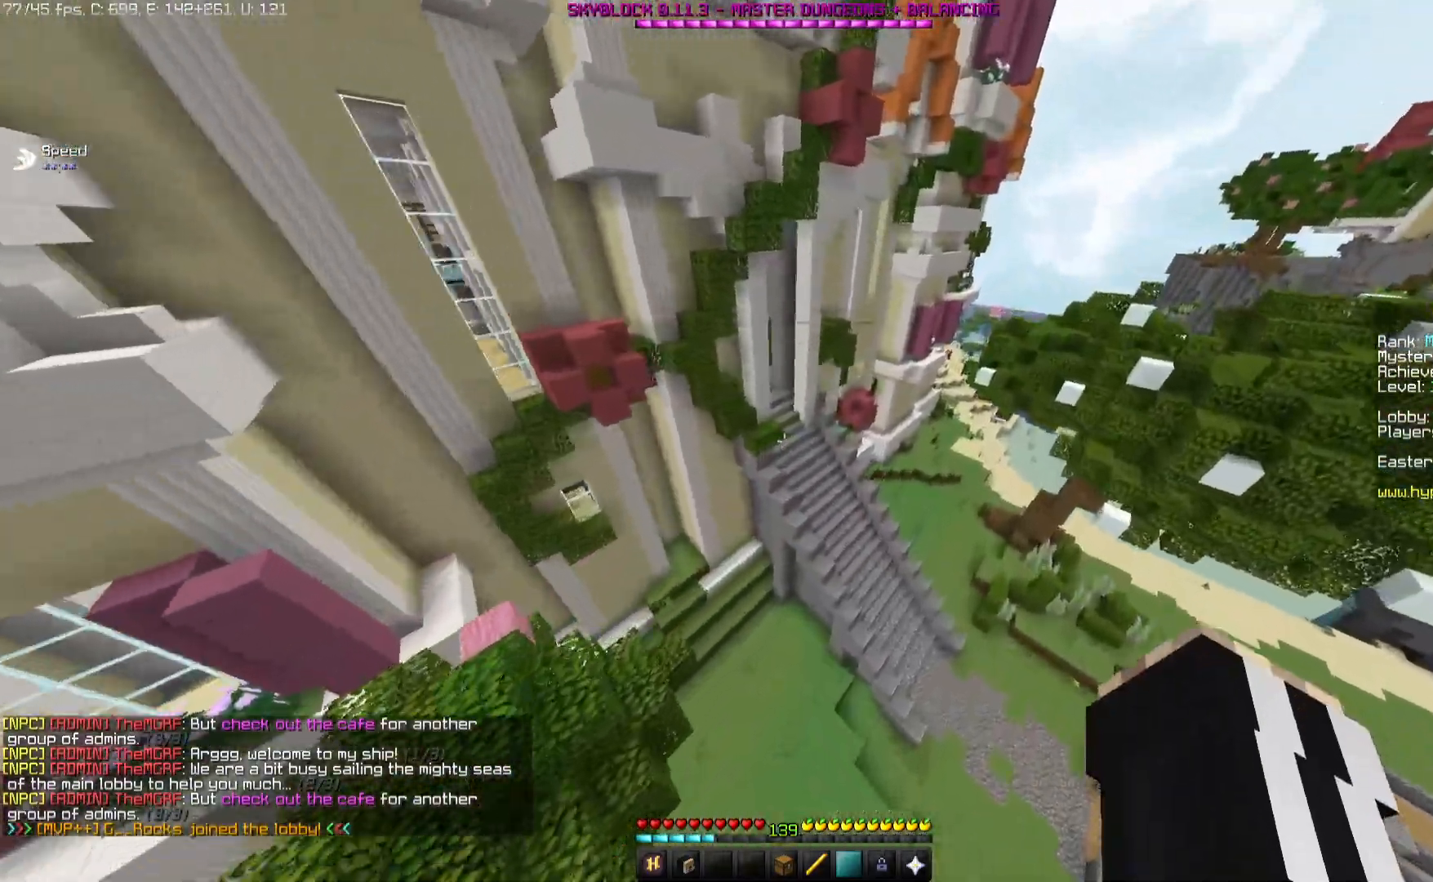
{"keys": ["space", "w"], "mouse": [], "events": [[333, "space", "down"]]}
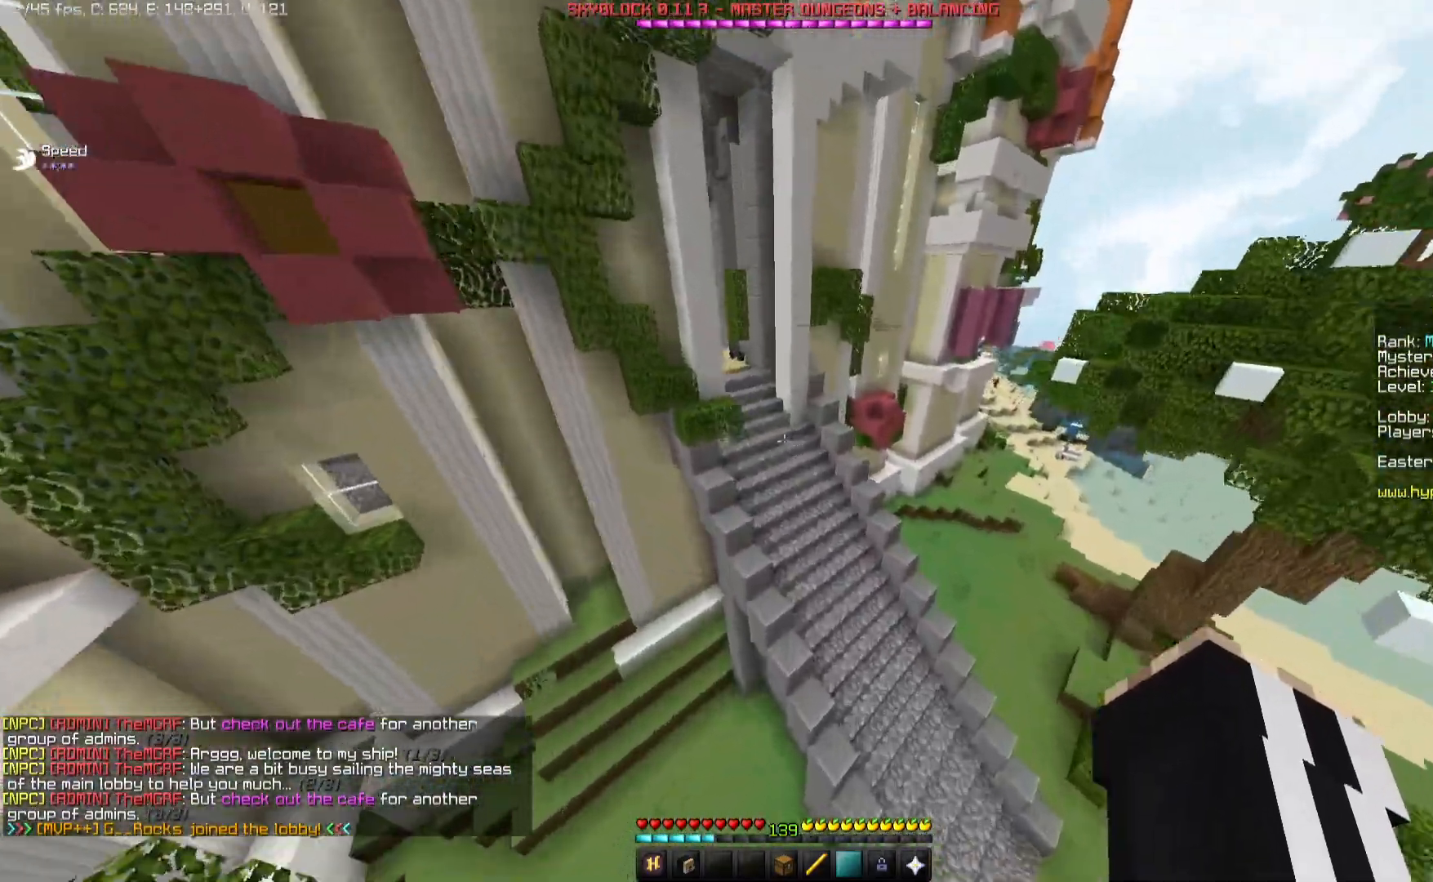
{"keys": ["w"], "mouse": [], "events": [[383, "space", "up"]]}
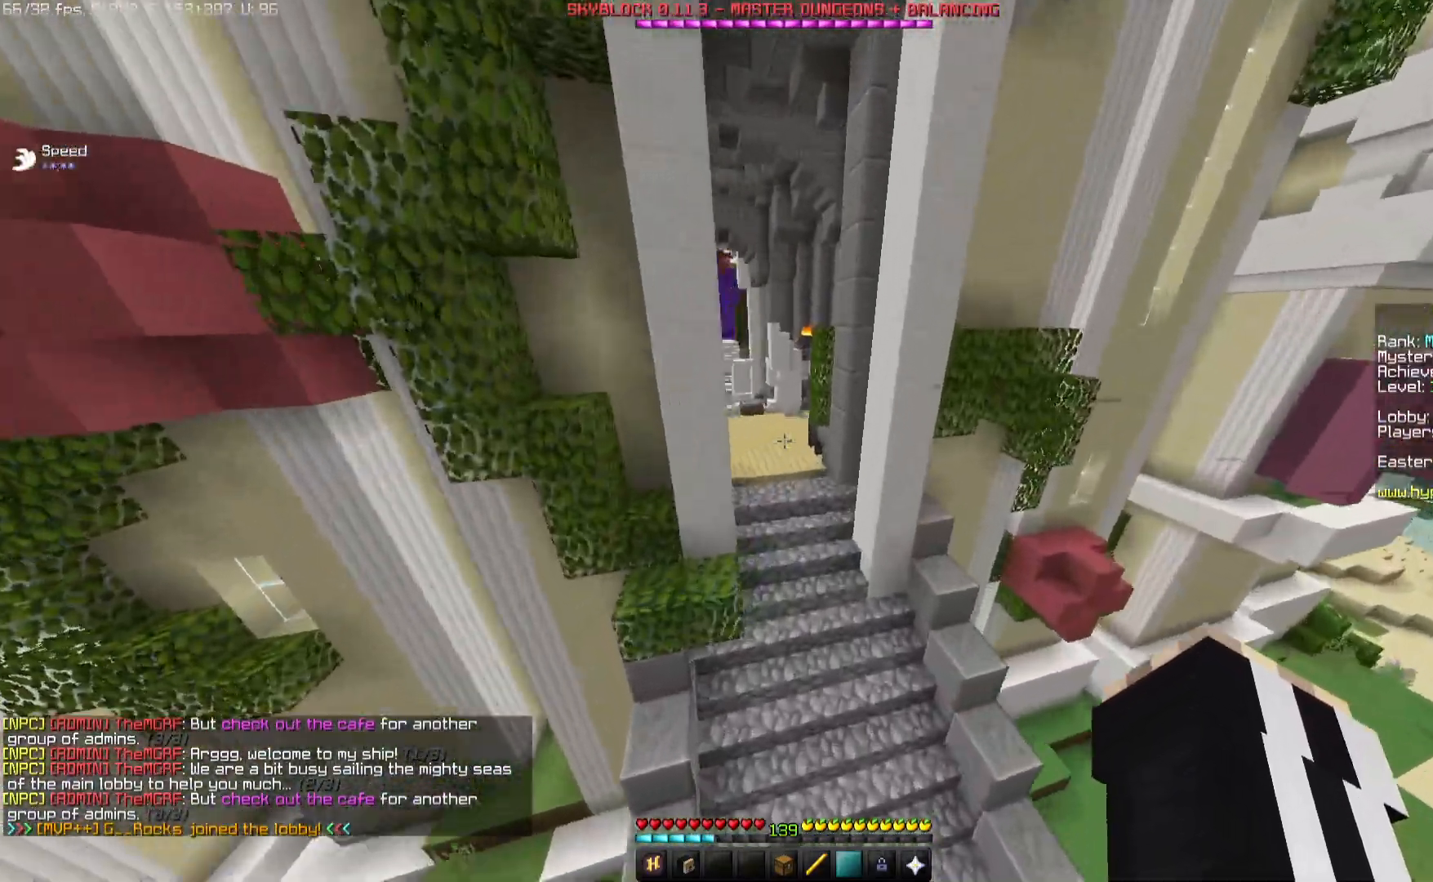
{"keys": ["a", "w"], "mouse": [], "events": [[233, "a", "down"]]}
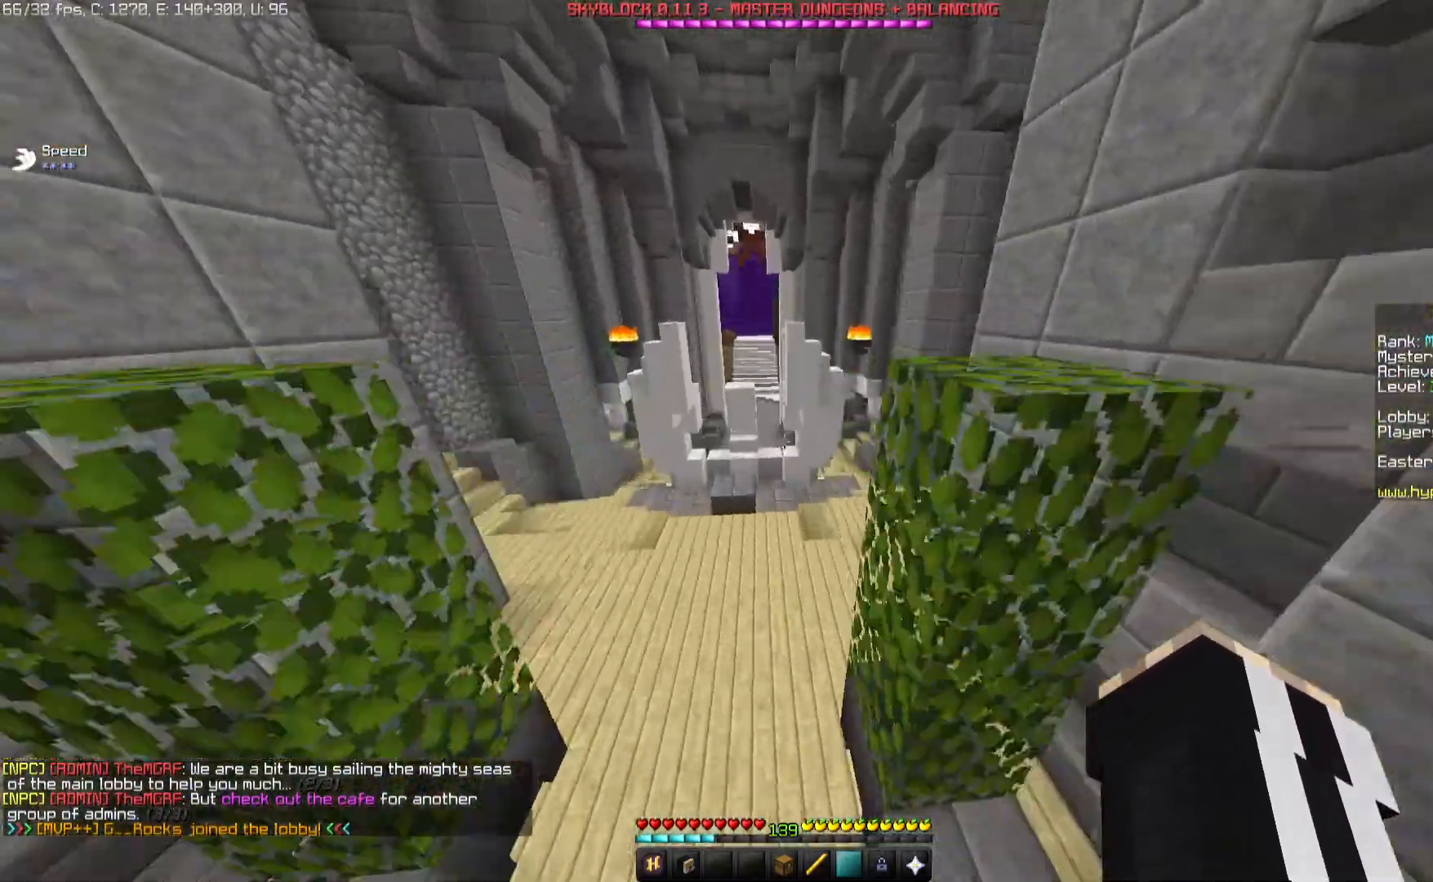
{"keys": ["space", "w"], "mouse": [], "events": [[83, "a", "up"], [150, "space", "down"], [367, "space", "up"], [433, "space", "down"]]}
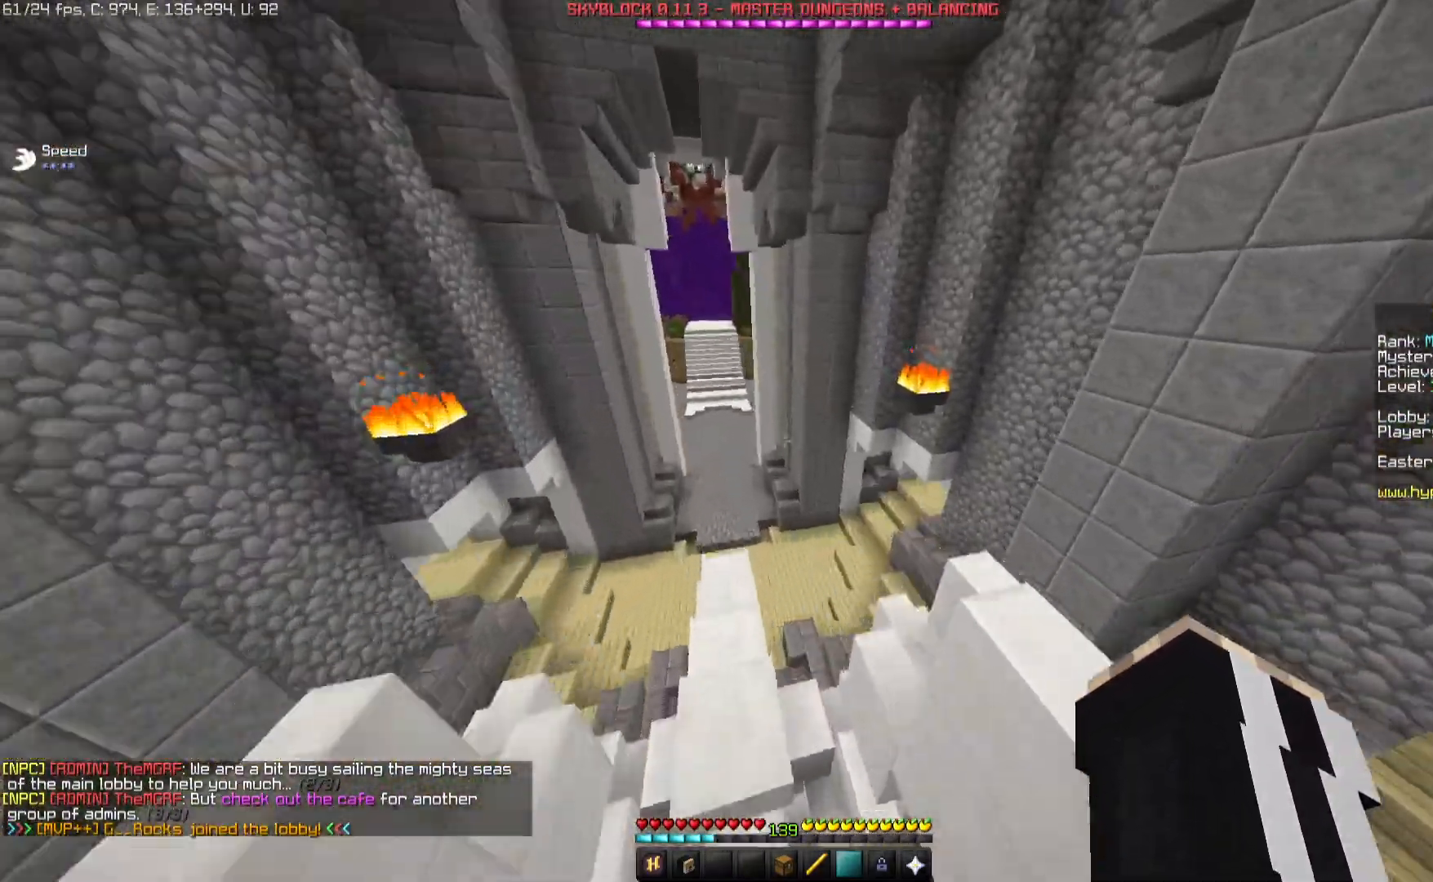
{"keys": ["w"], "mouse": [], "events": [[183, "d", "down"], [233, "space", "up"], [500, "d", "up"]]}
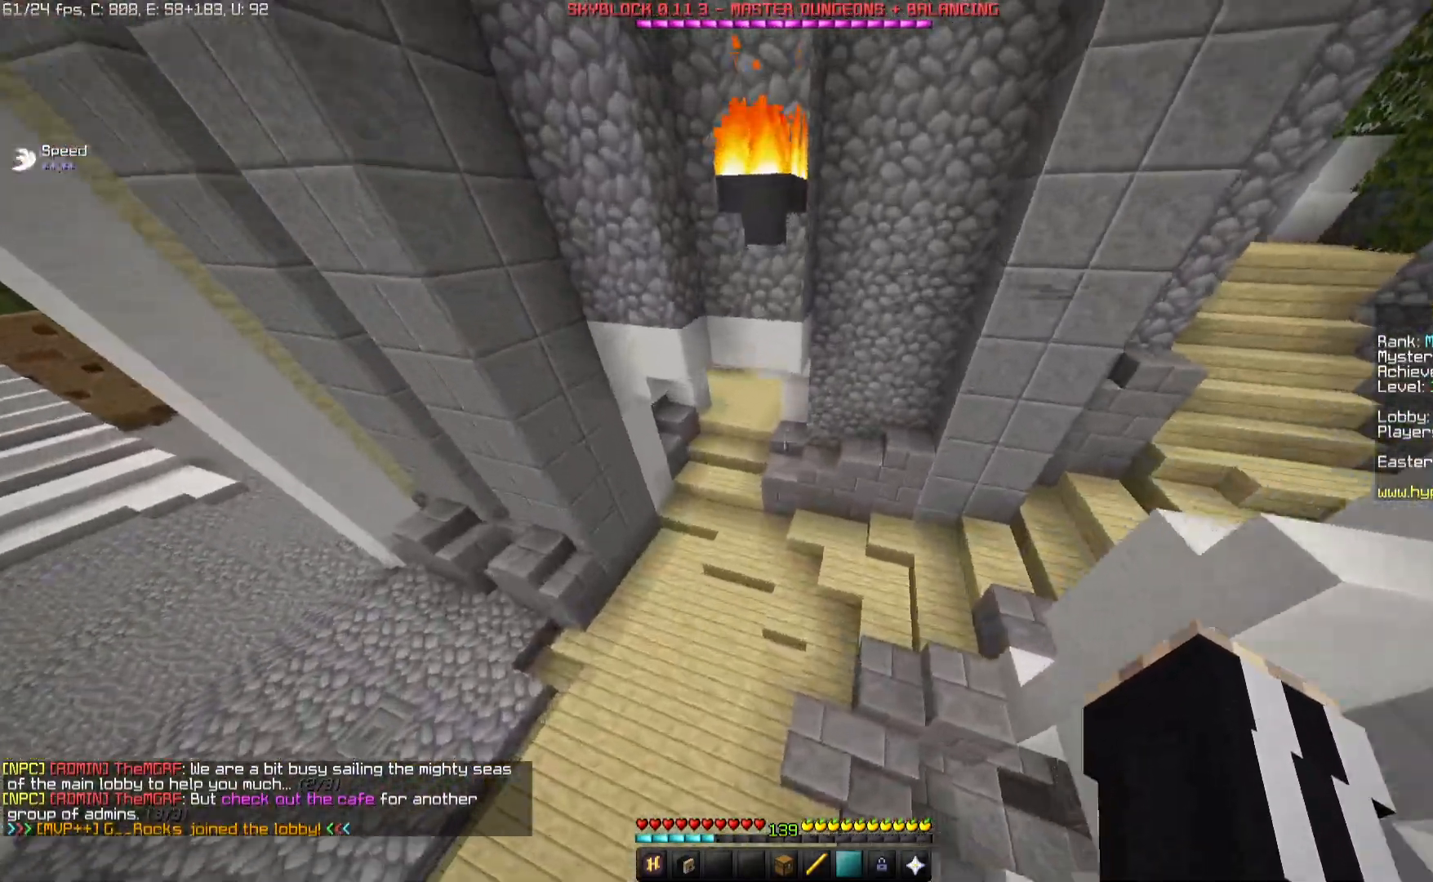
{"keys": ["space", "w"], "mouse": [], "events": [[283, "space", "down"]]}
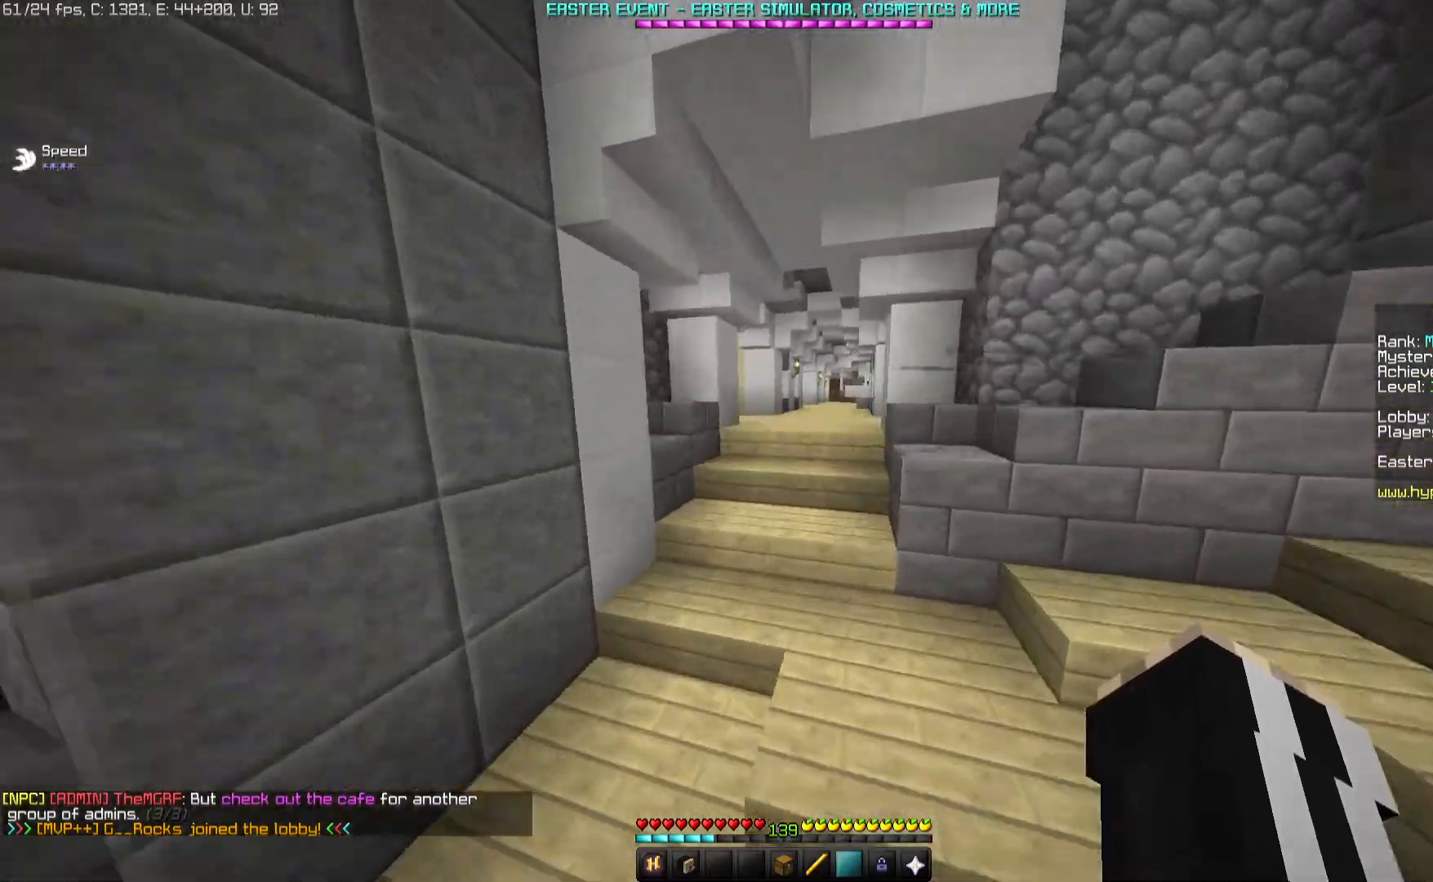
{"keys": ["space", "w"], "mouse": [], "events": [[117, "space", "up"], [417, "space", "down"]]}
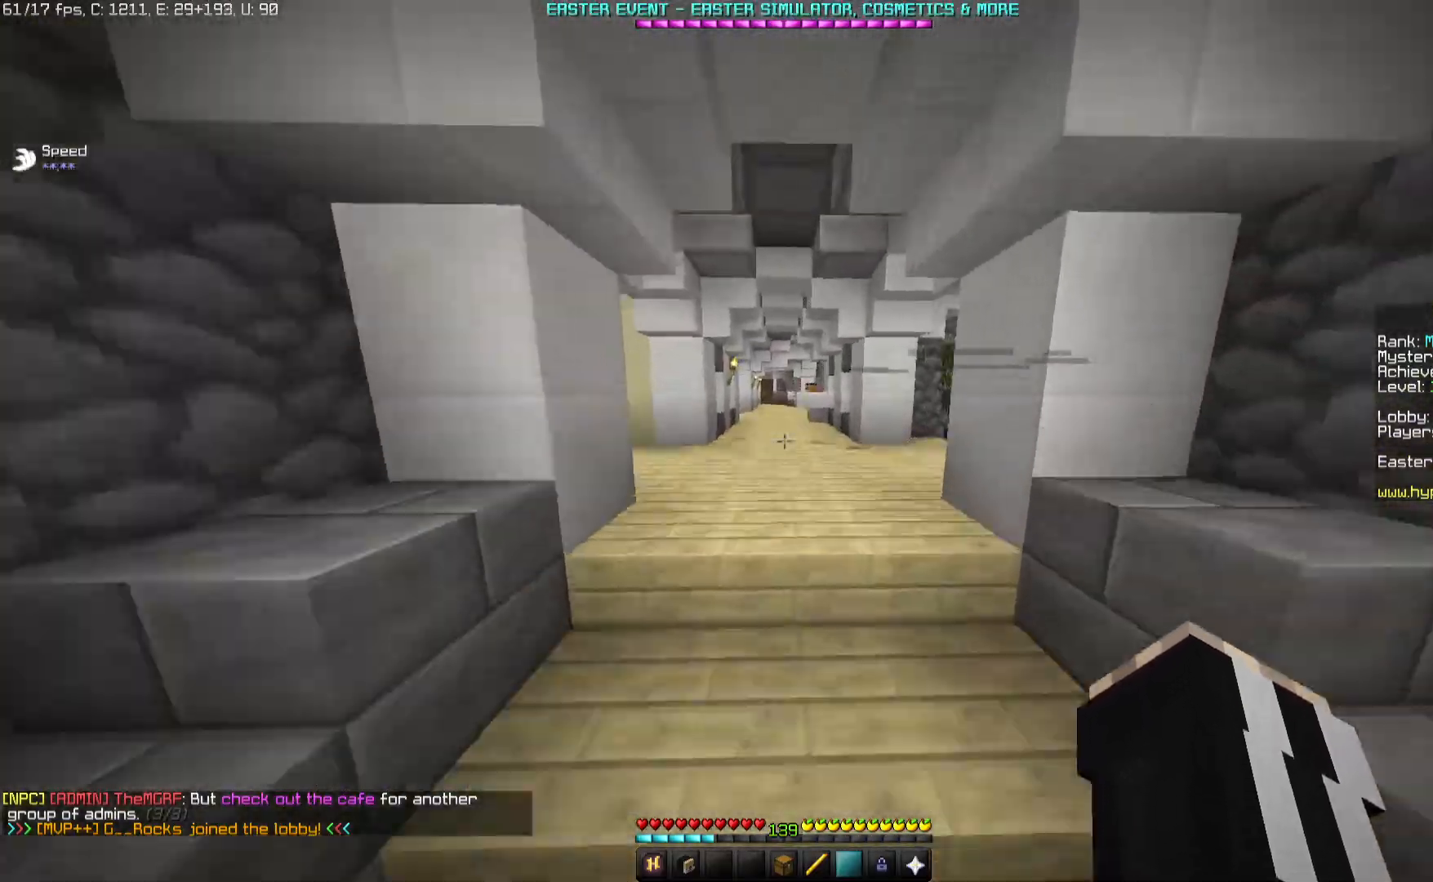
{"keys": ["space", "w"], "mouse": [], "events": [[200, "space", "up"], [417, "space", "down"]]}
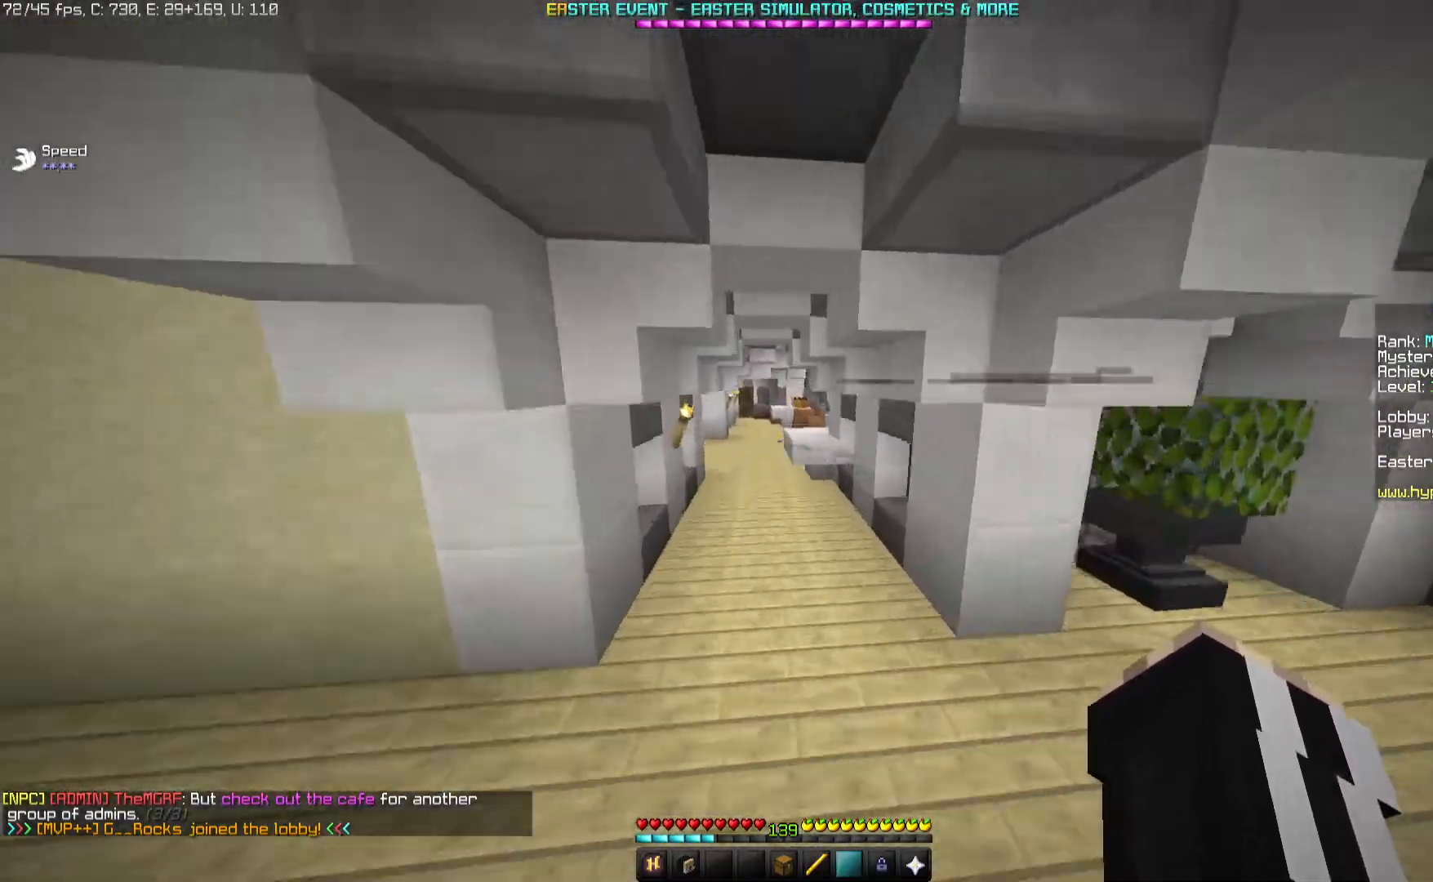
{"keys": ["w"], "mouse": [], "events": [[183, "space", "up"]]}
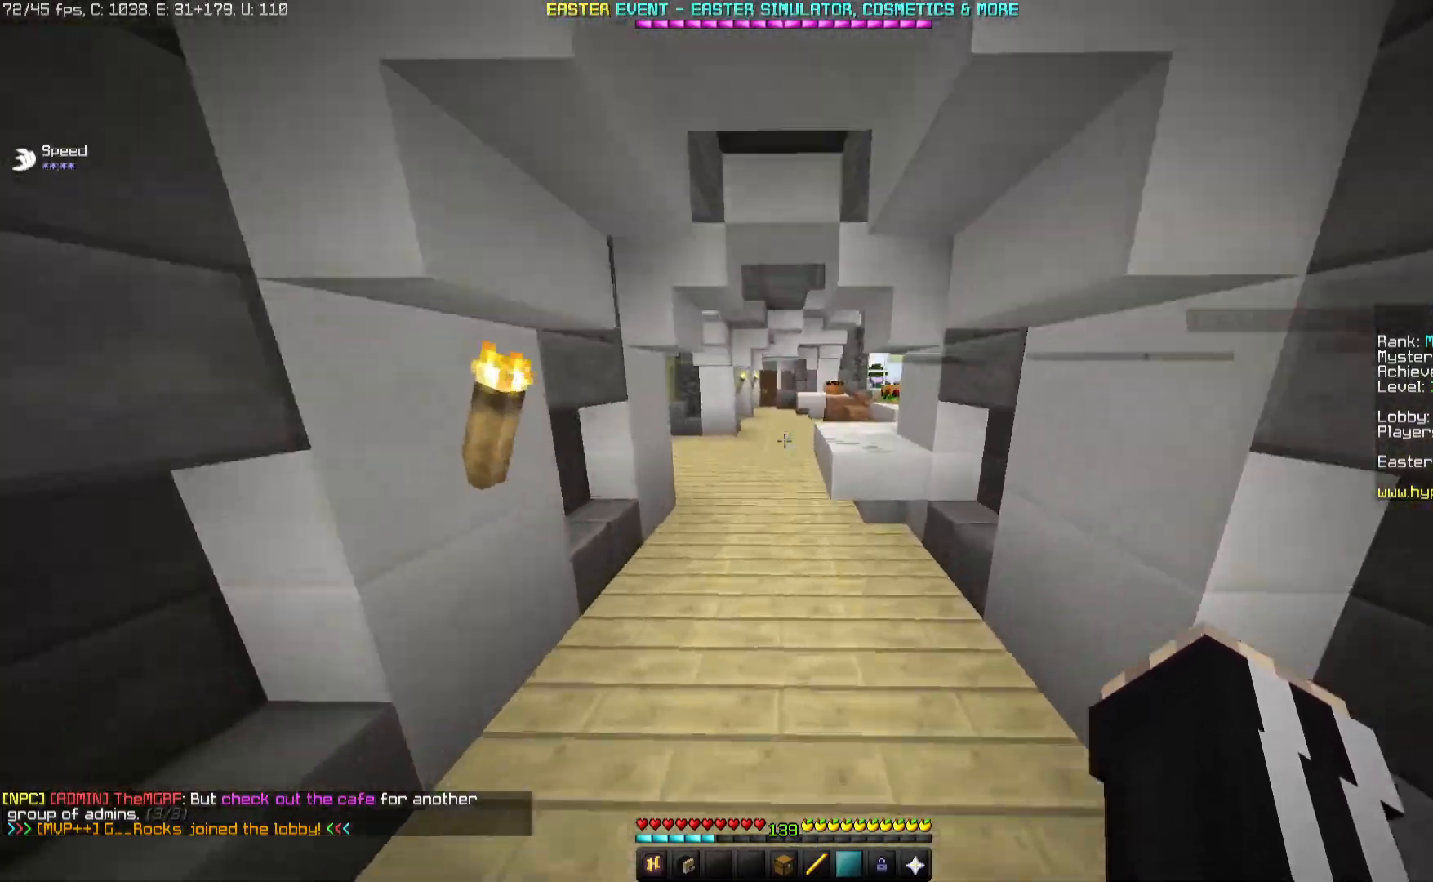
{"keys": ["w"], "mouse": [], "events": [[33, "space", "down"], [250, "space", "up"]]}
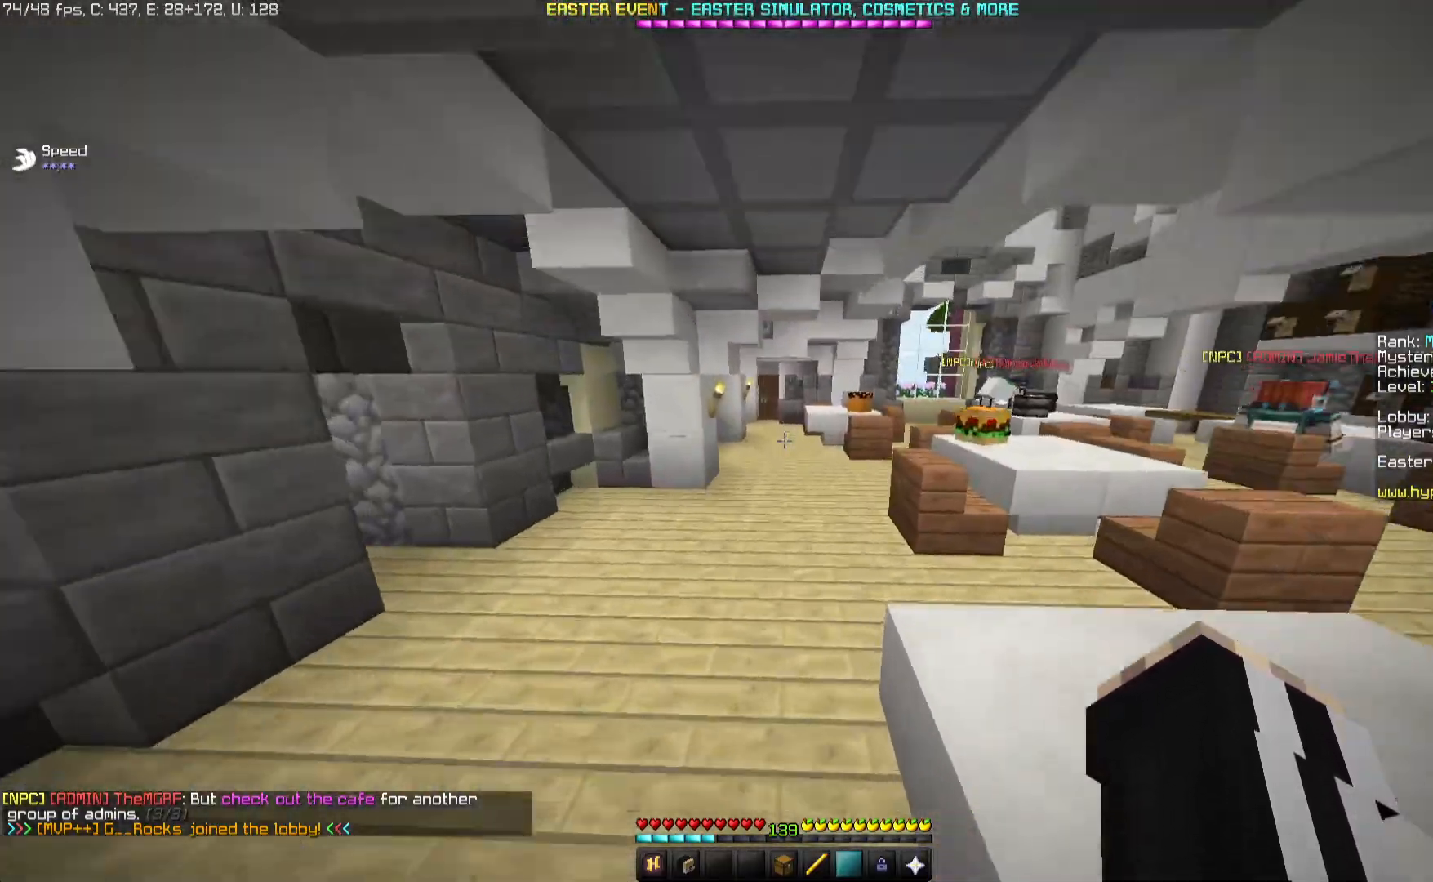
{"keys": ["space", "w"], "mouse": [], "events": [[367, "space", "down"]]}
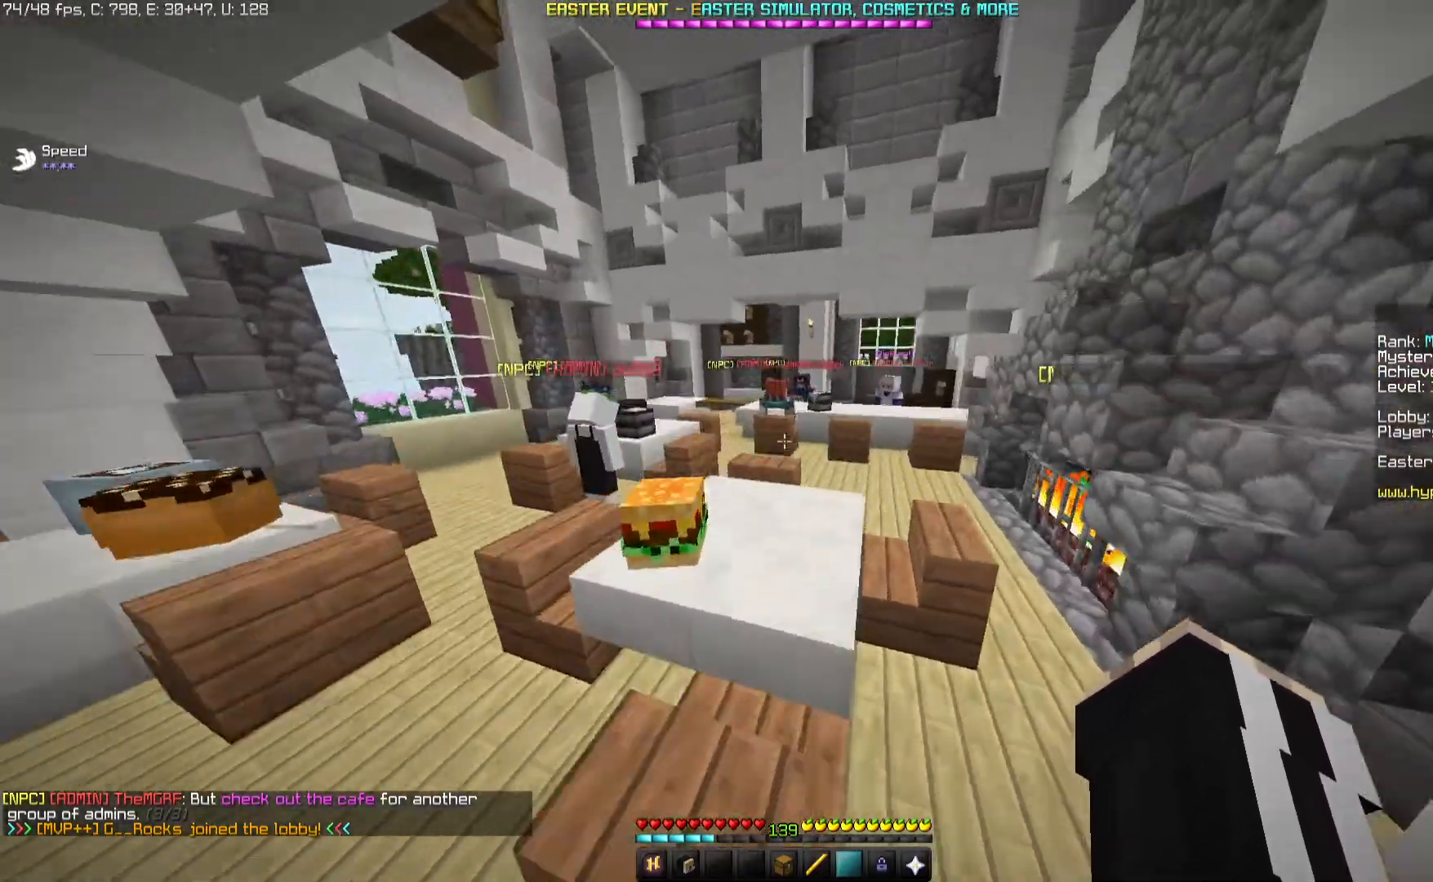
{"keys": ["d", "w"], "mouse": [], "events": [[150, "space", "up"], [283, "d", "down"]]}
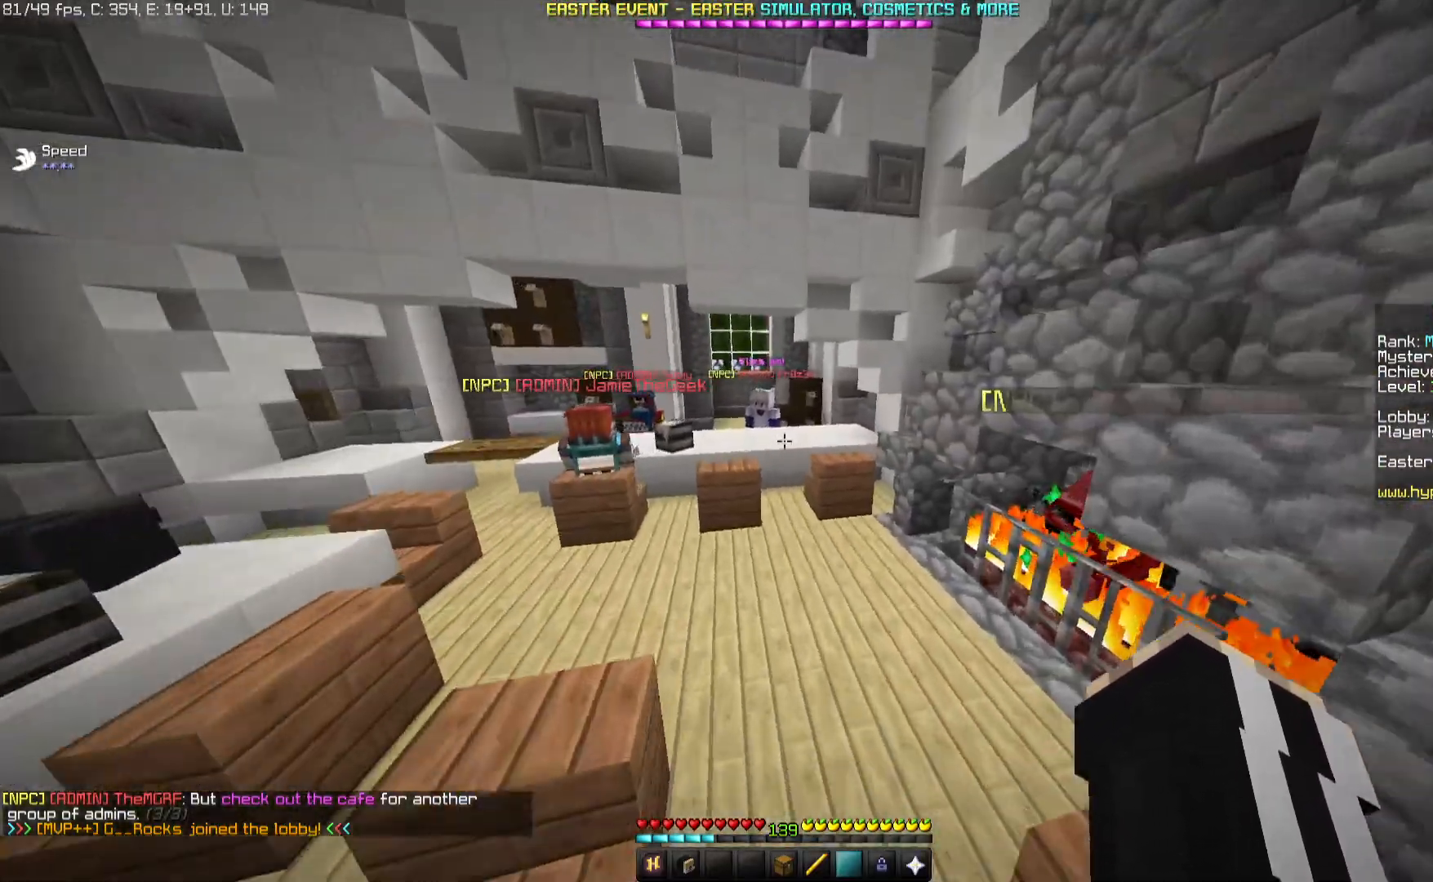
{"keys": ["space", "w"], "mouse": [], "events": [[33, "d", "up"], [467, "space", "down"]]}
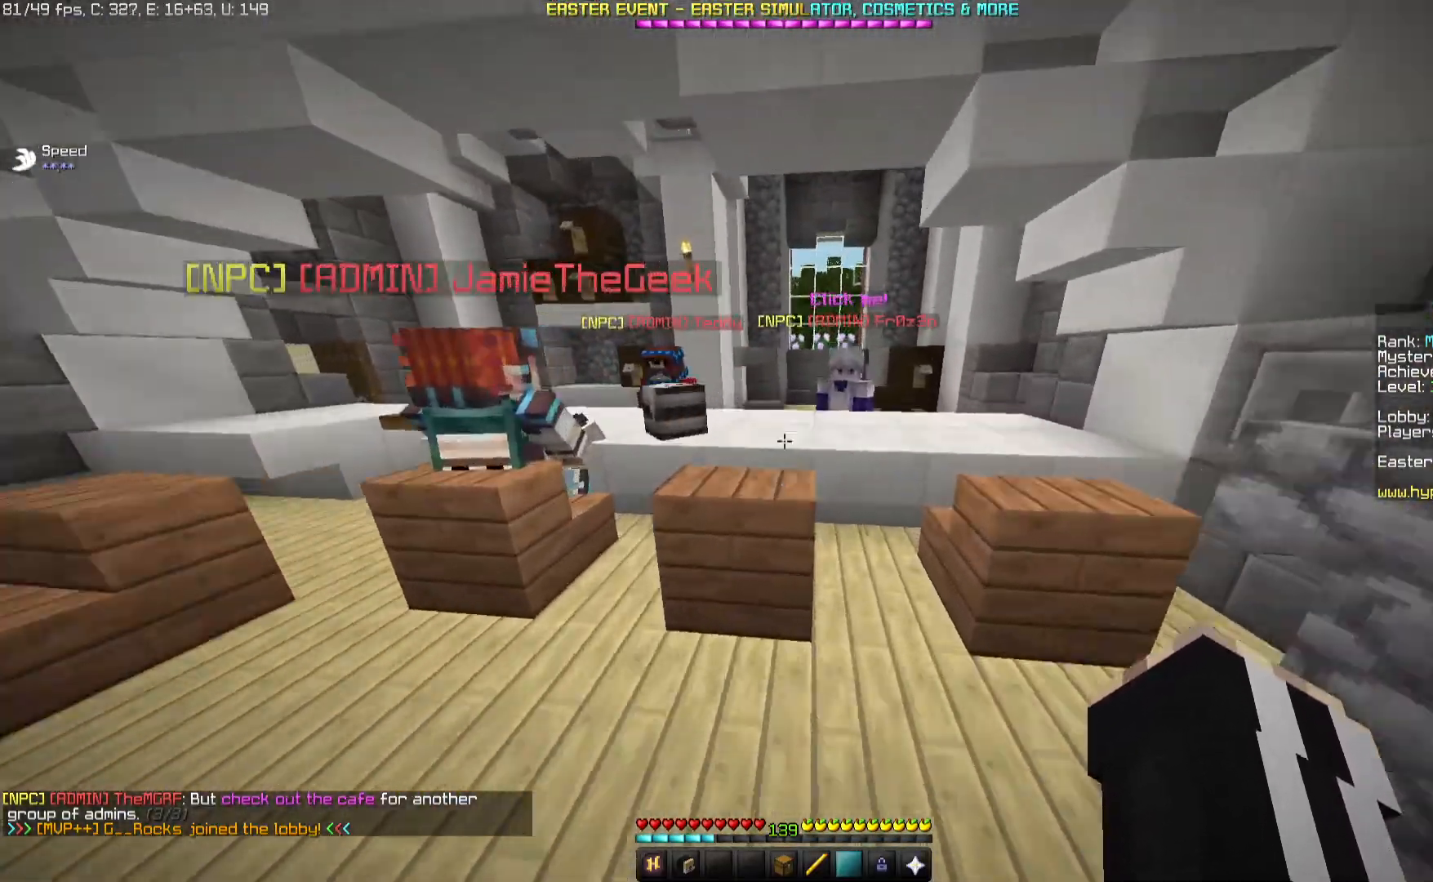
{"keys": ["w"], "mouse": ["left", "right"], "events": [[150, "space", "up"], [433, "mouse_left", "down"], [433, "mouse_right", "down"]]}
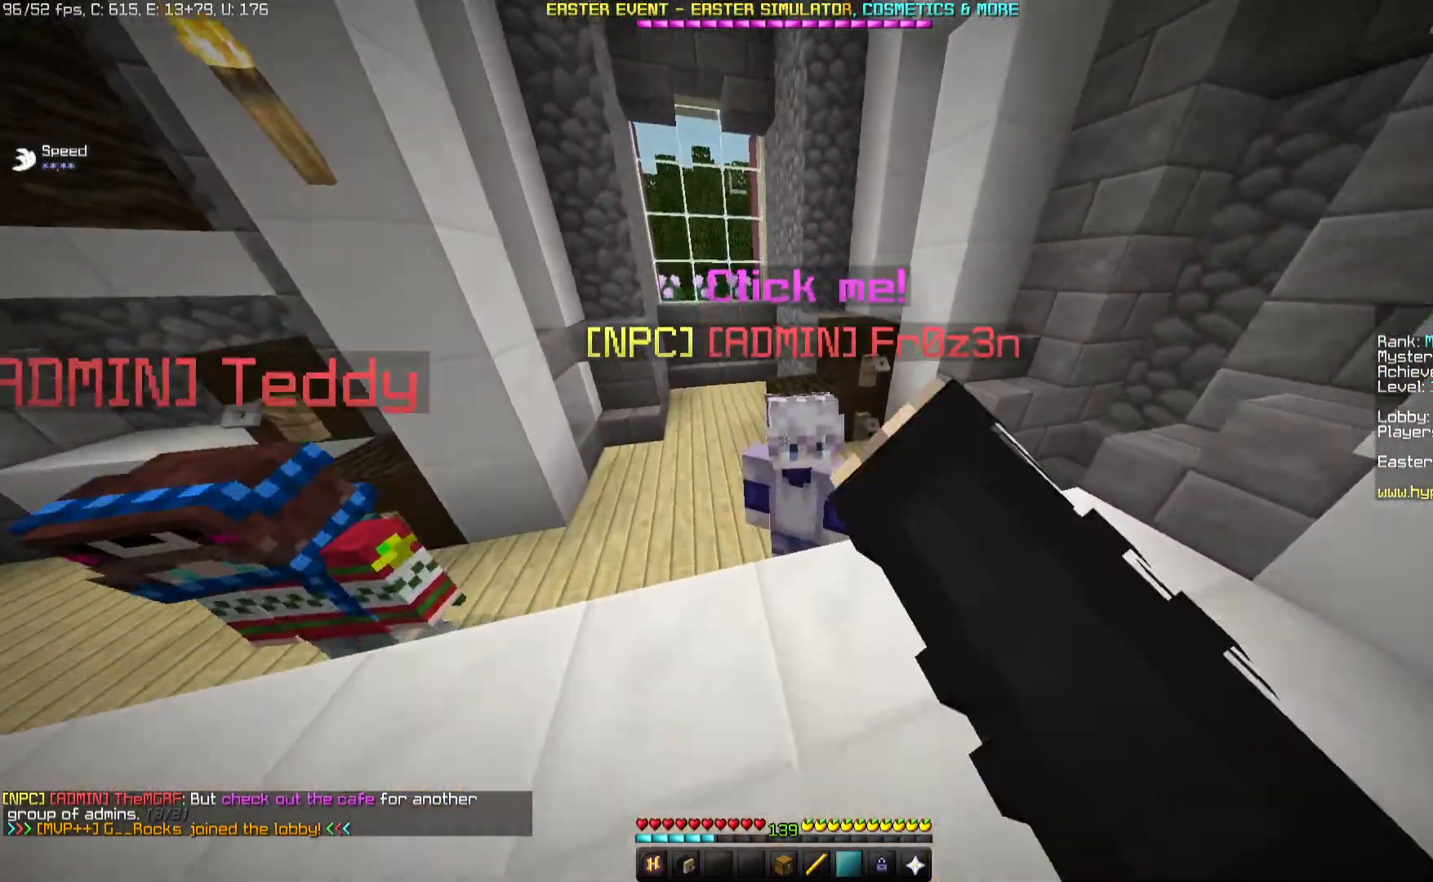
{"keys": [], "mouse": [], "events": [[33, "w", "up"], [450, "mouse_left", "up"], [450, "mouse_right", "up"]]}
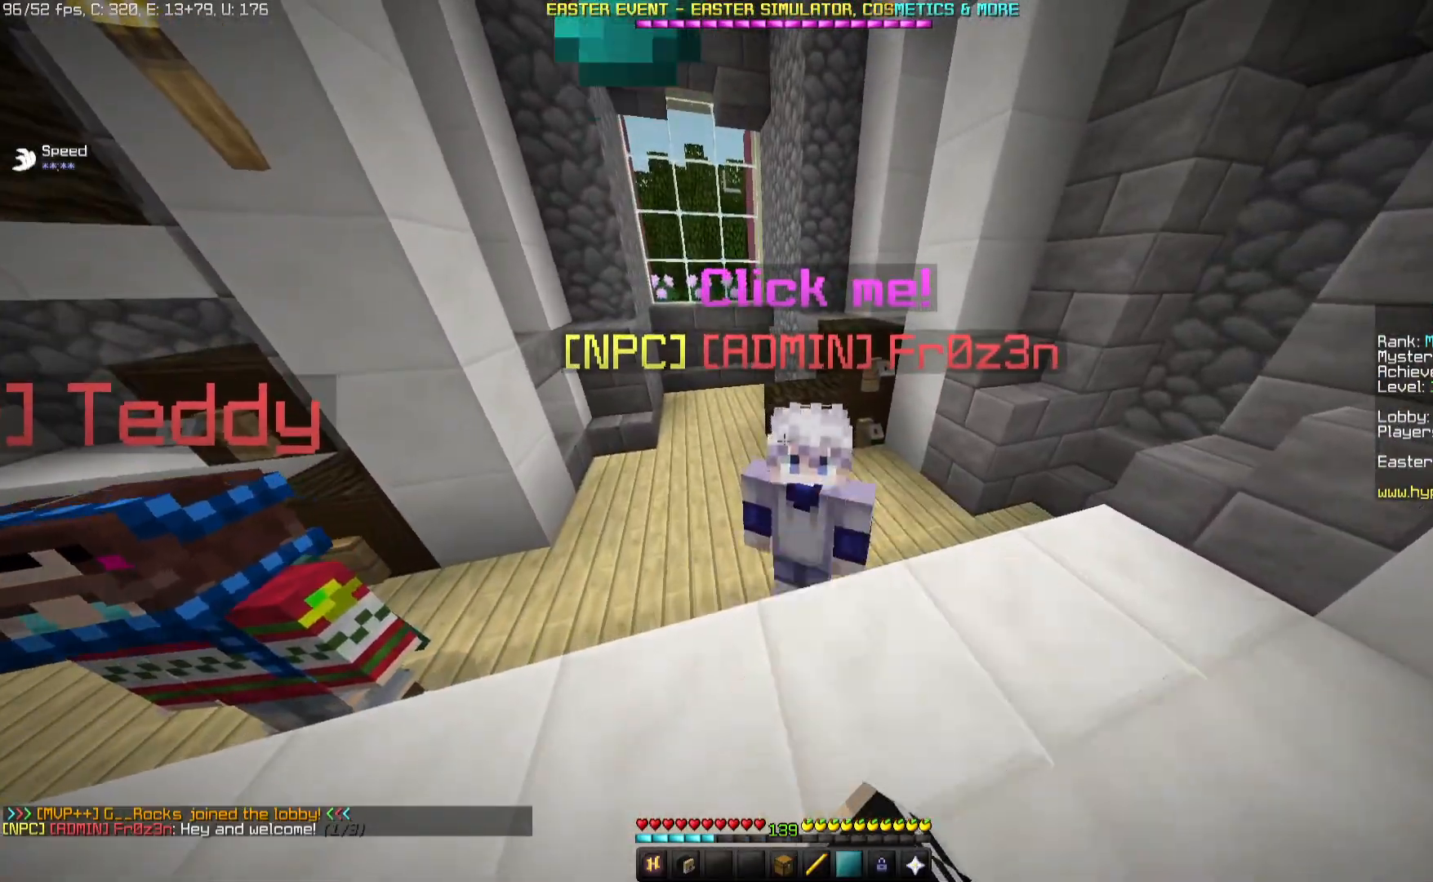
{"keys": [], "mouse": [], "events": []}
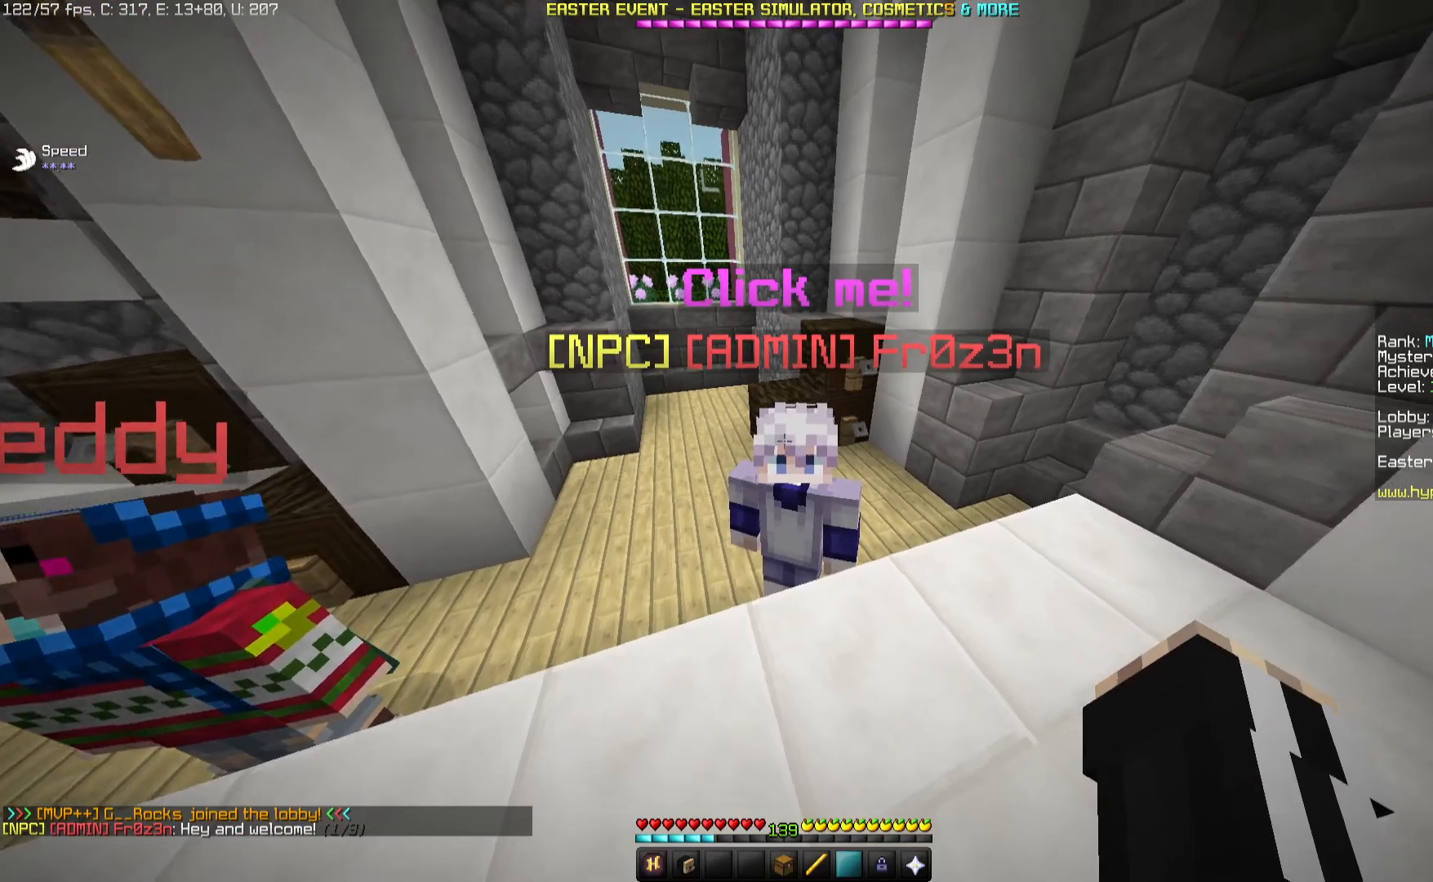
{"keys": [], "mouse": ["right"], "events": [[67, "mouse_right", "down"], [267, "mouse_right", "up"], [317, "mouse_right", "down"]]}
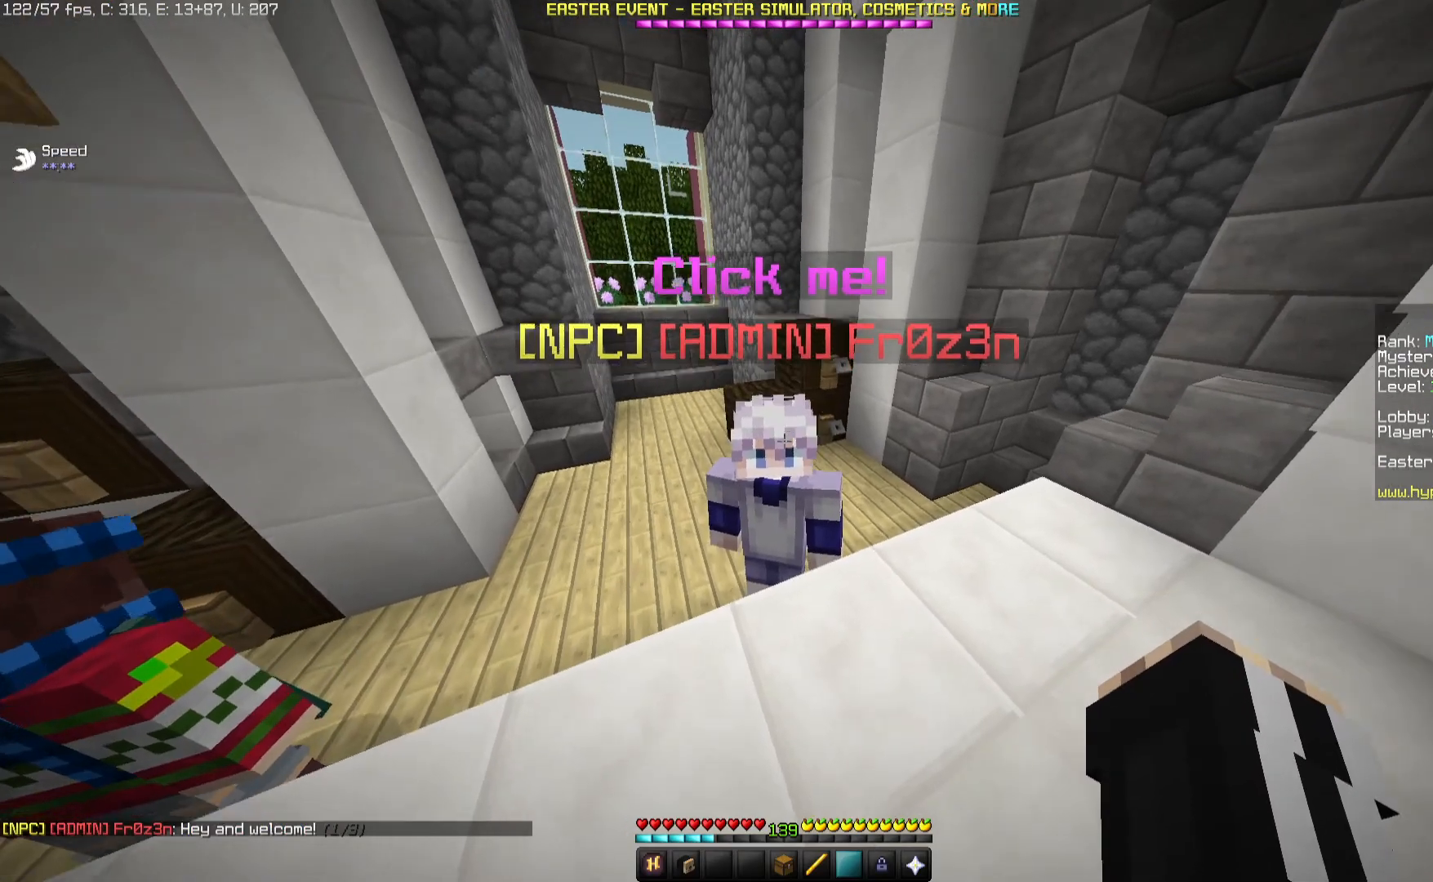
{"keys": [], "mouse": ["right"], "events": []}
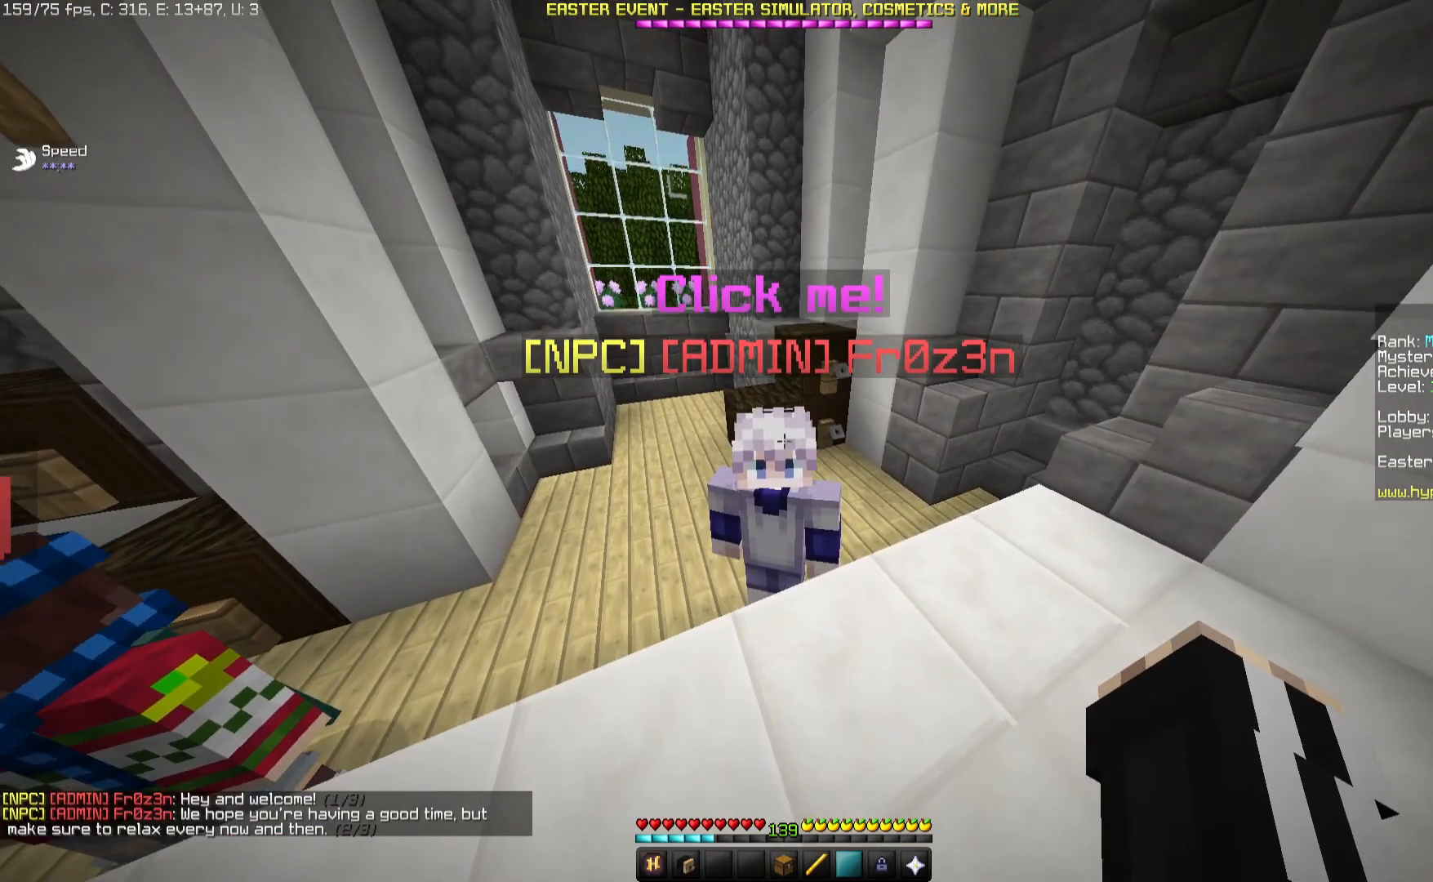
{"keys": [], "mouse": ["right"], "events": [[317, "mouse_right", "up"], [417, "mouse_right", "down"]]}
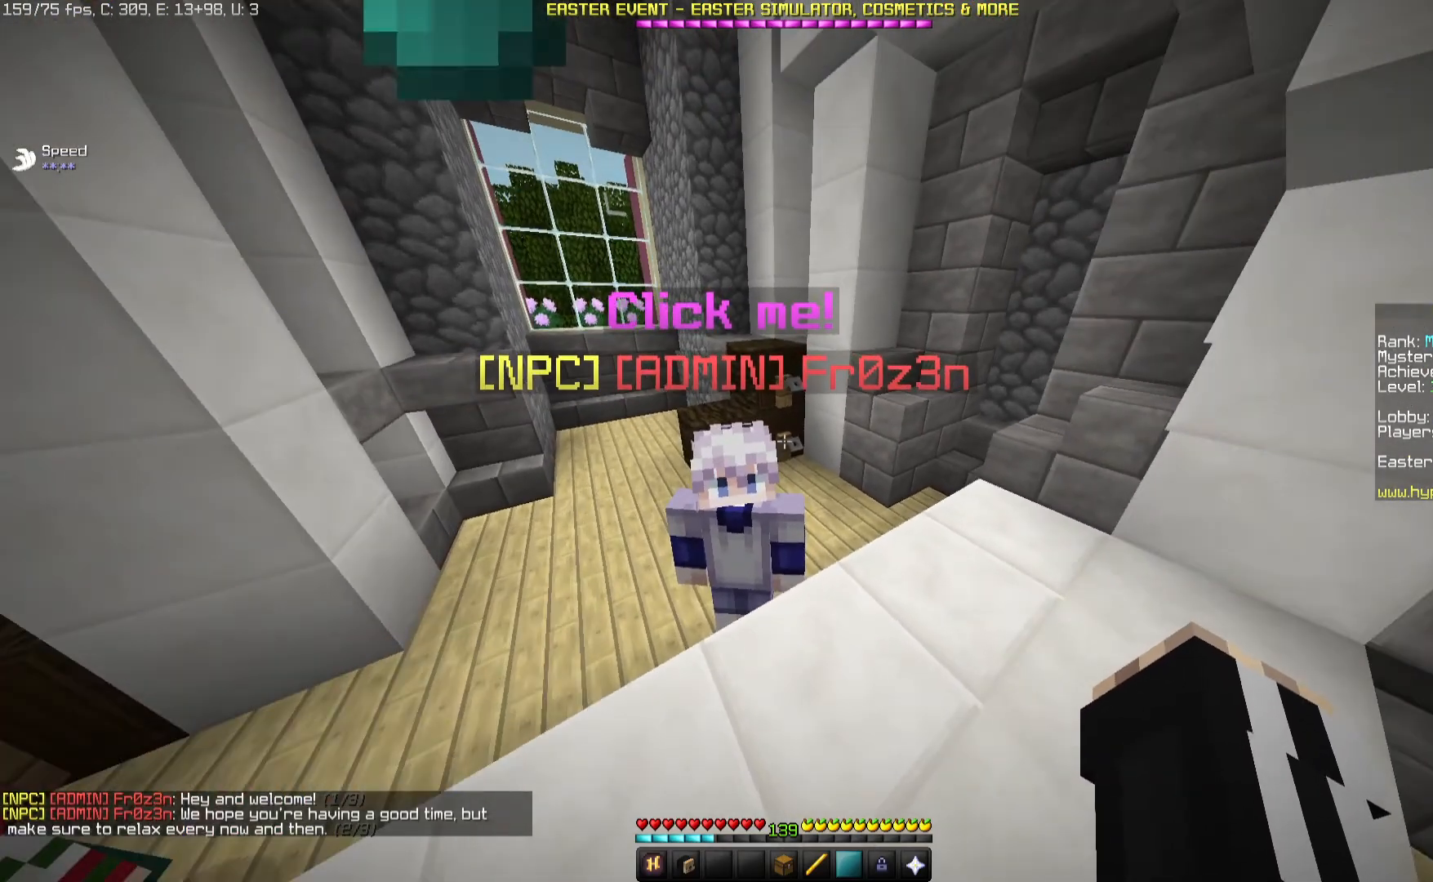
{"keys": [], "mouse": [], "events": [[133, "mouse_right", "up"]]}
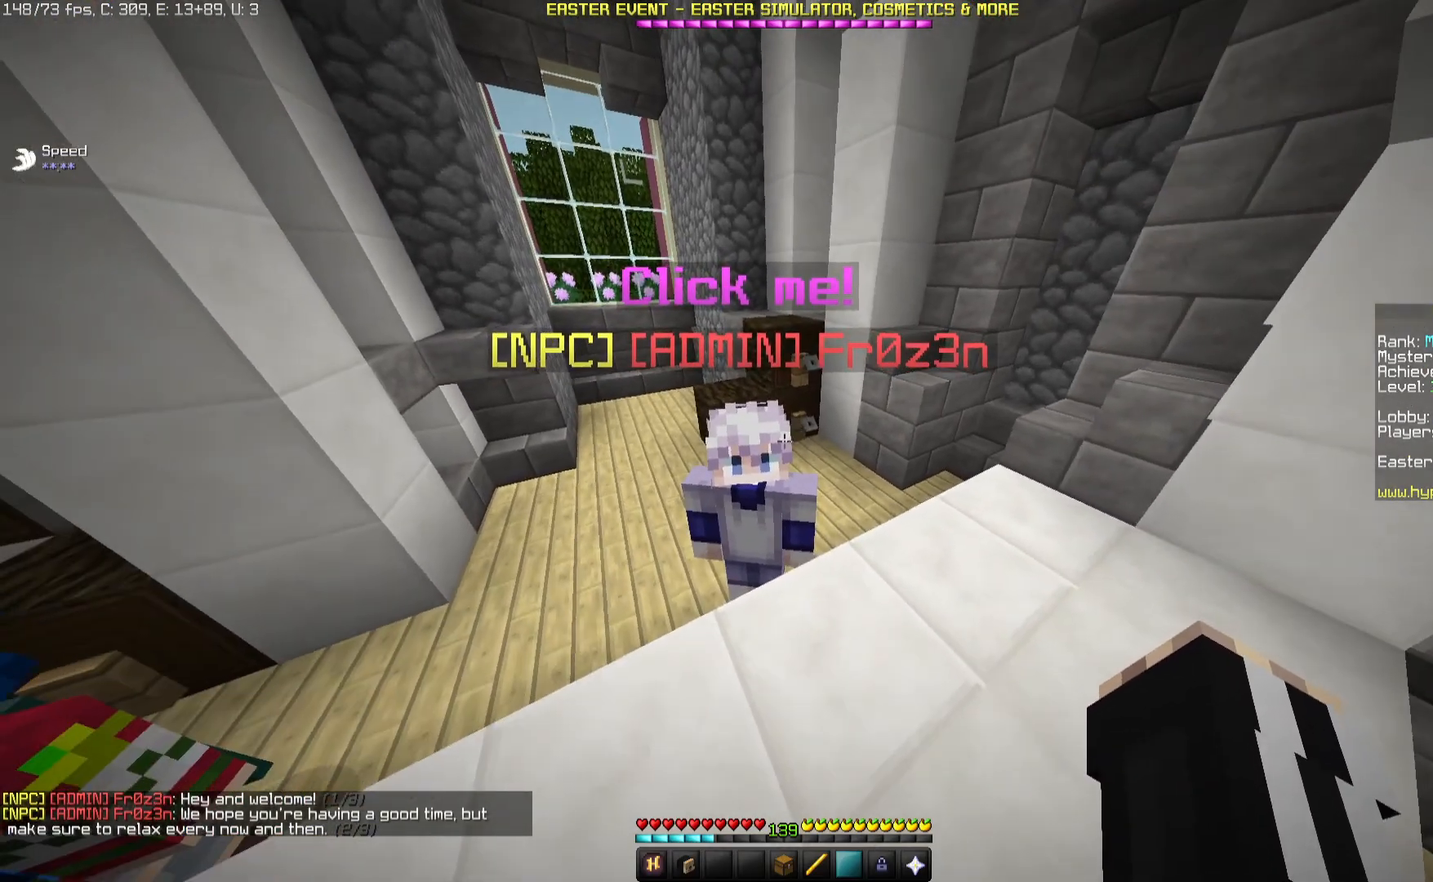
{"keys": ["a", "w"], "mouse": ["right"], "events": [[100, "mouse_right", "down"], [367, "a", "down"], [400, "w", "down"]]}
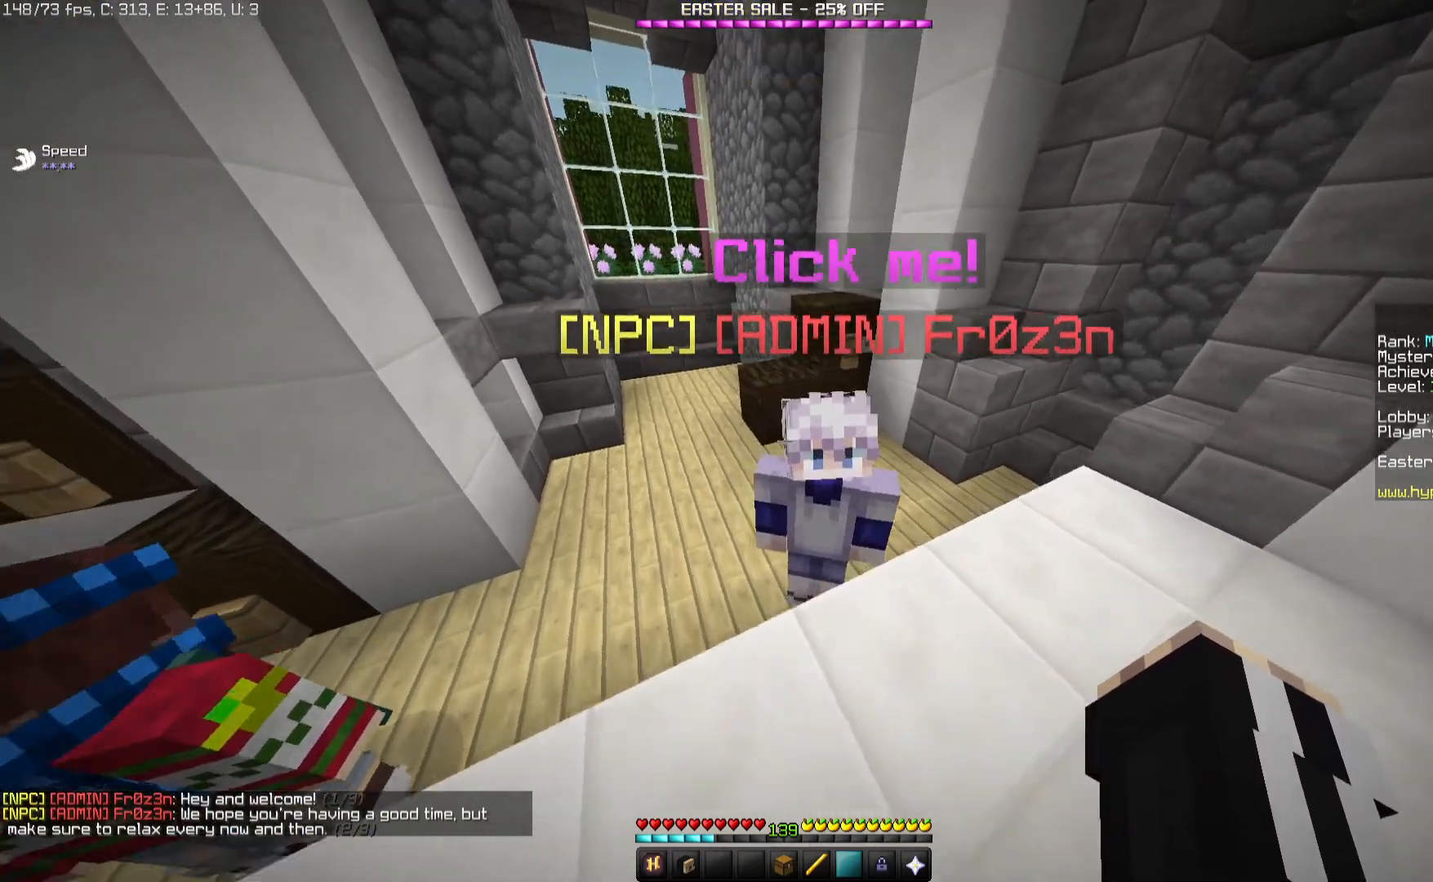
{"keys": [], "mouse": [], "events": [[117, "d", "down"], [133, "a", "up"], [150, "w", "up"], [317, "d", "up"], [367, "mouse_right", "up"]]}